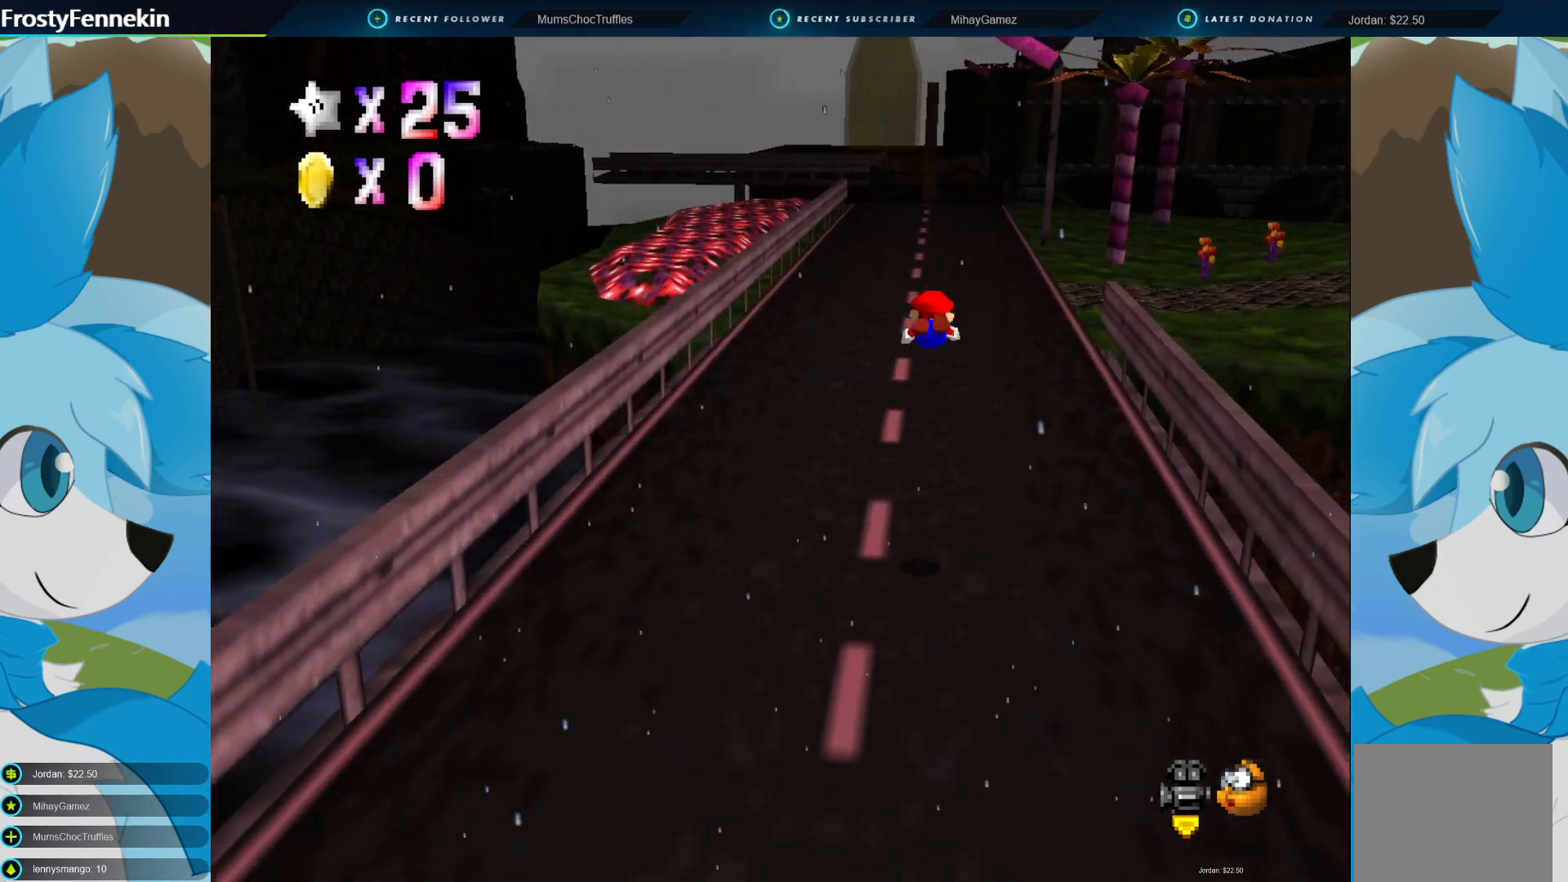
Gameplay with a controller (PlayStation layout); each line is a JSON object with the inputs held at the frame after it. "events" lists button and stick changes between this image and that frame as [ms after this image, input, new state], when the widget could be followed in between.
{"buttons": [], "left_stick": "up", "right_stick": "center", "events": []}
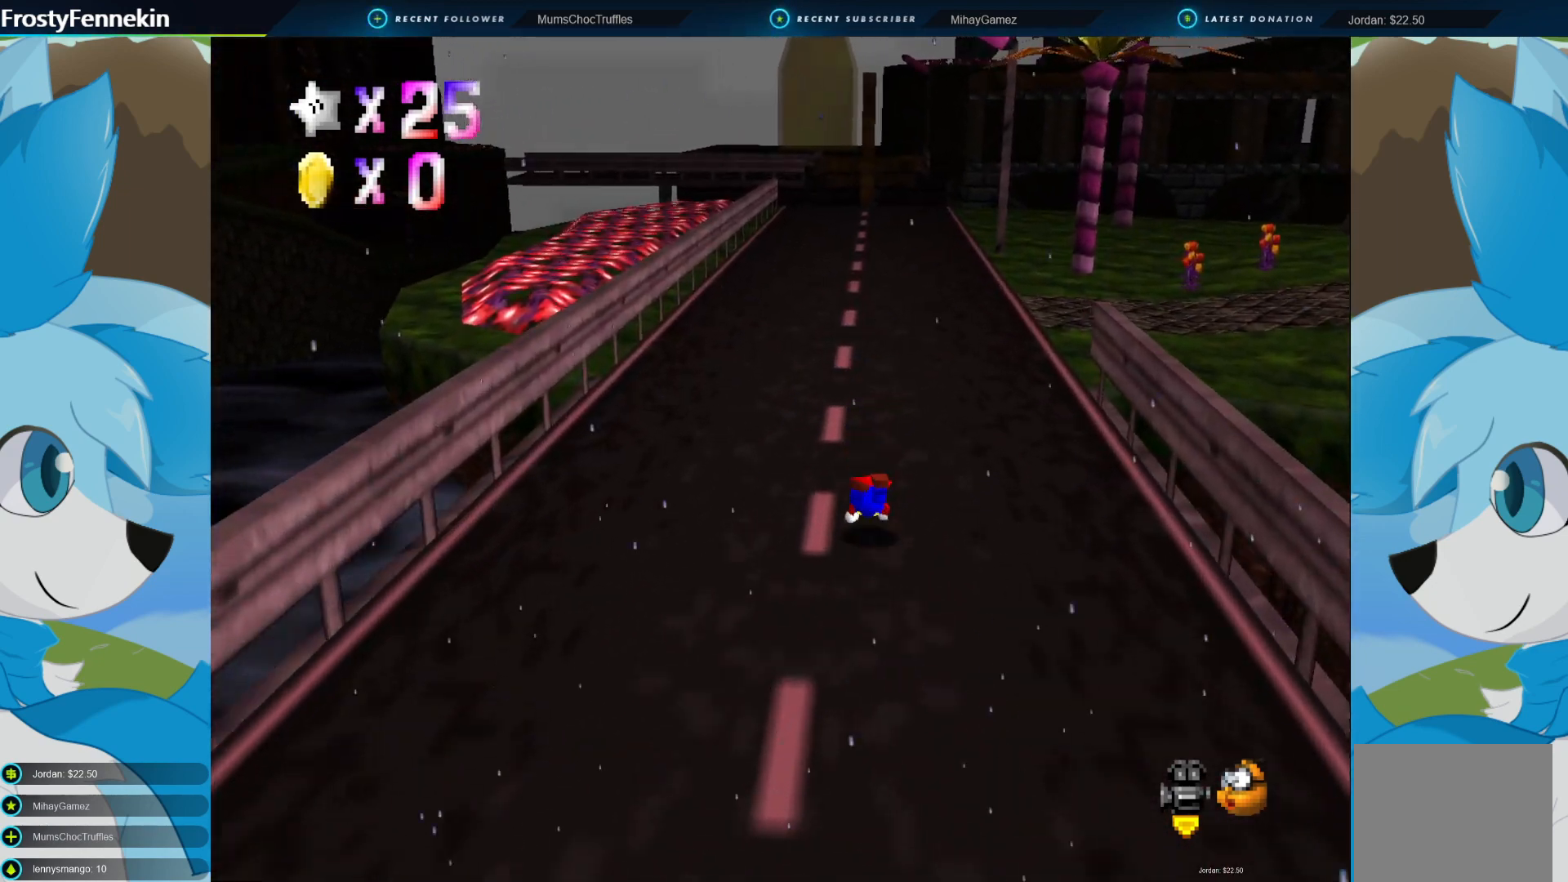
{"buttons": [], "left_stick": "up", "right_stick": "center", "events": [[133, "CROSS", "down"], [267, "CROSS", "up"]]}
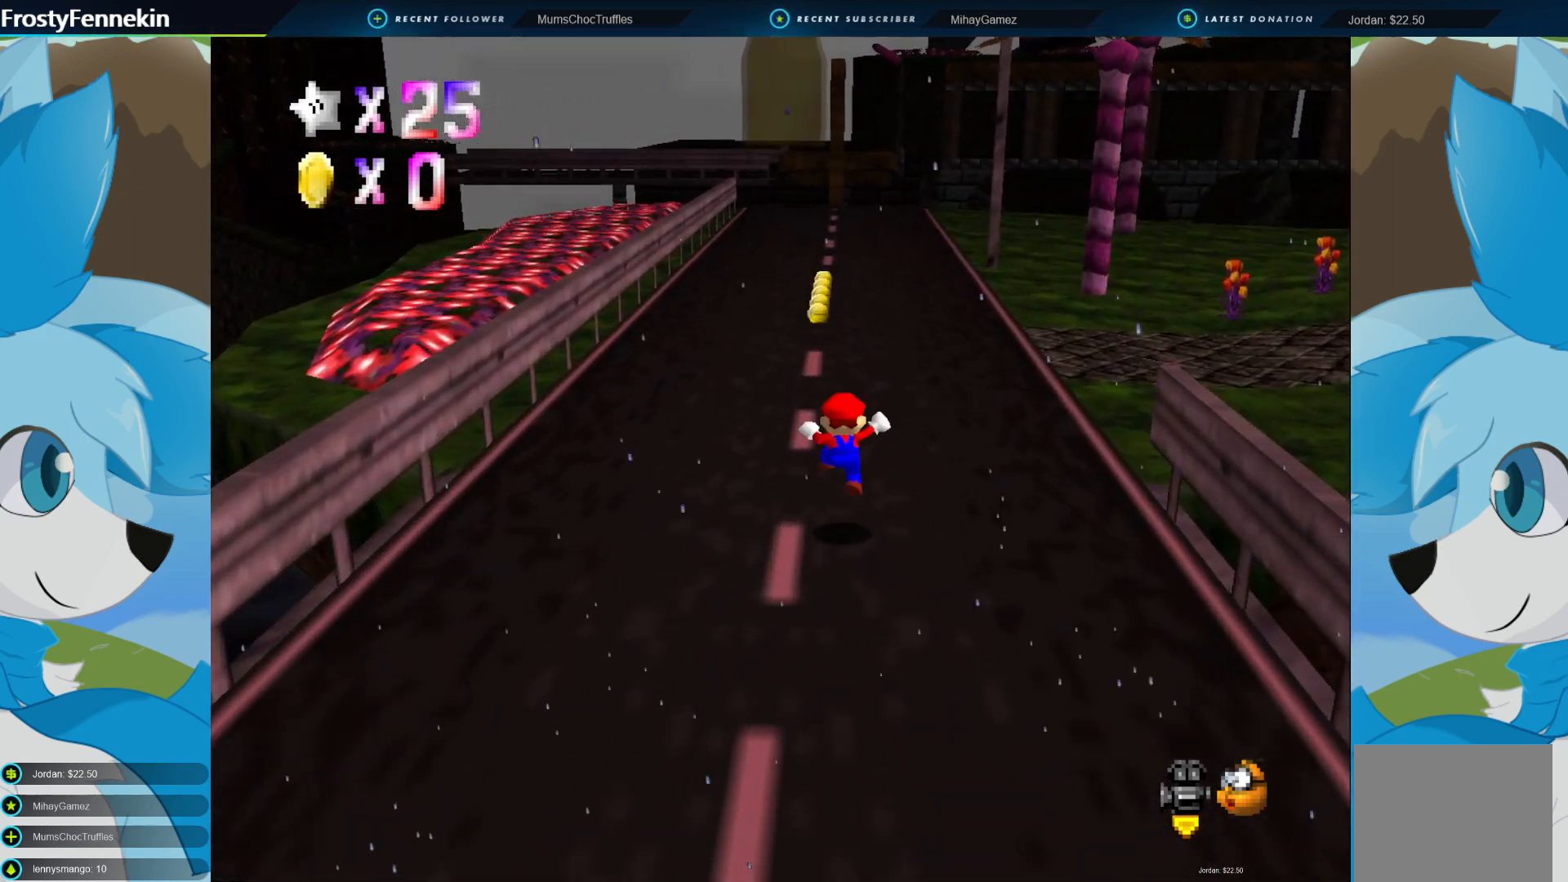
{"buttons": [], "left_stick": "up", "right_stick": "center", "events": [[200, "CROSS", "down"], [233, "SQUARE", "down"], [300, "CROSS", "up"], [400, "SQUARE", "up"]]}
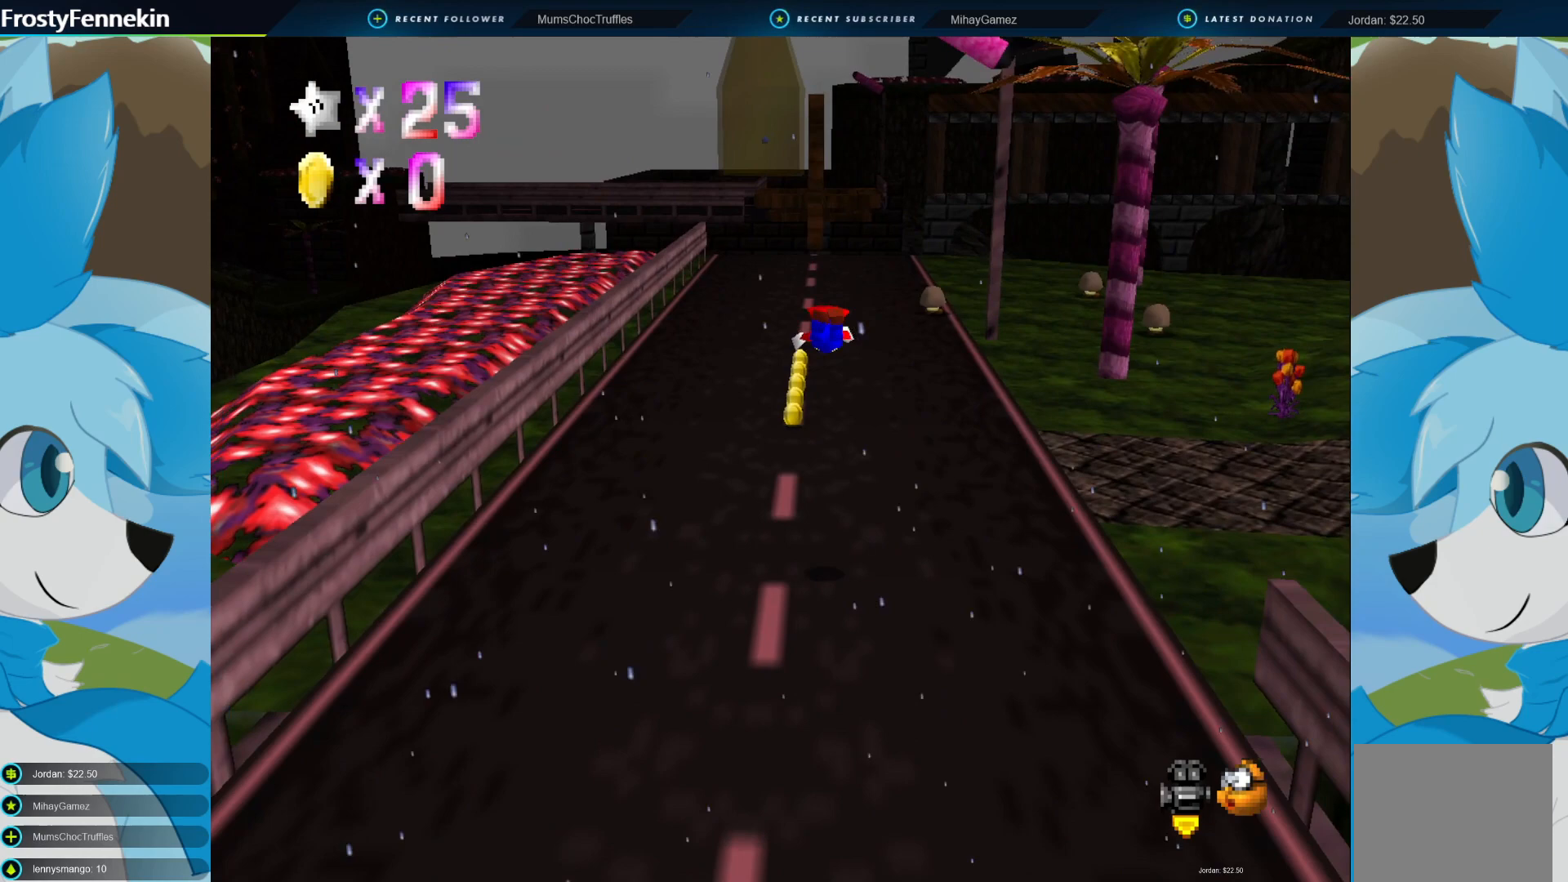
{"buttons": [], "left_stick": "up", "right_stick": "center", "events": []}
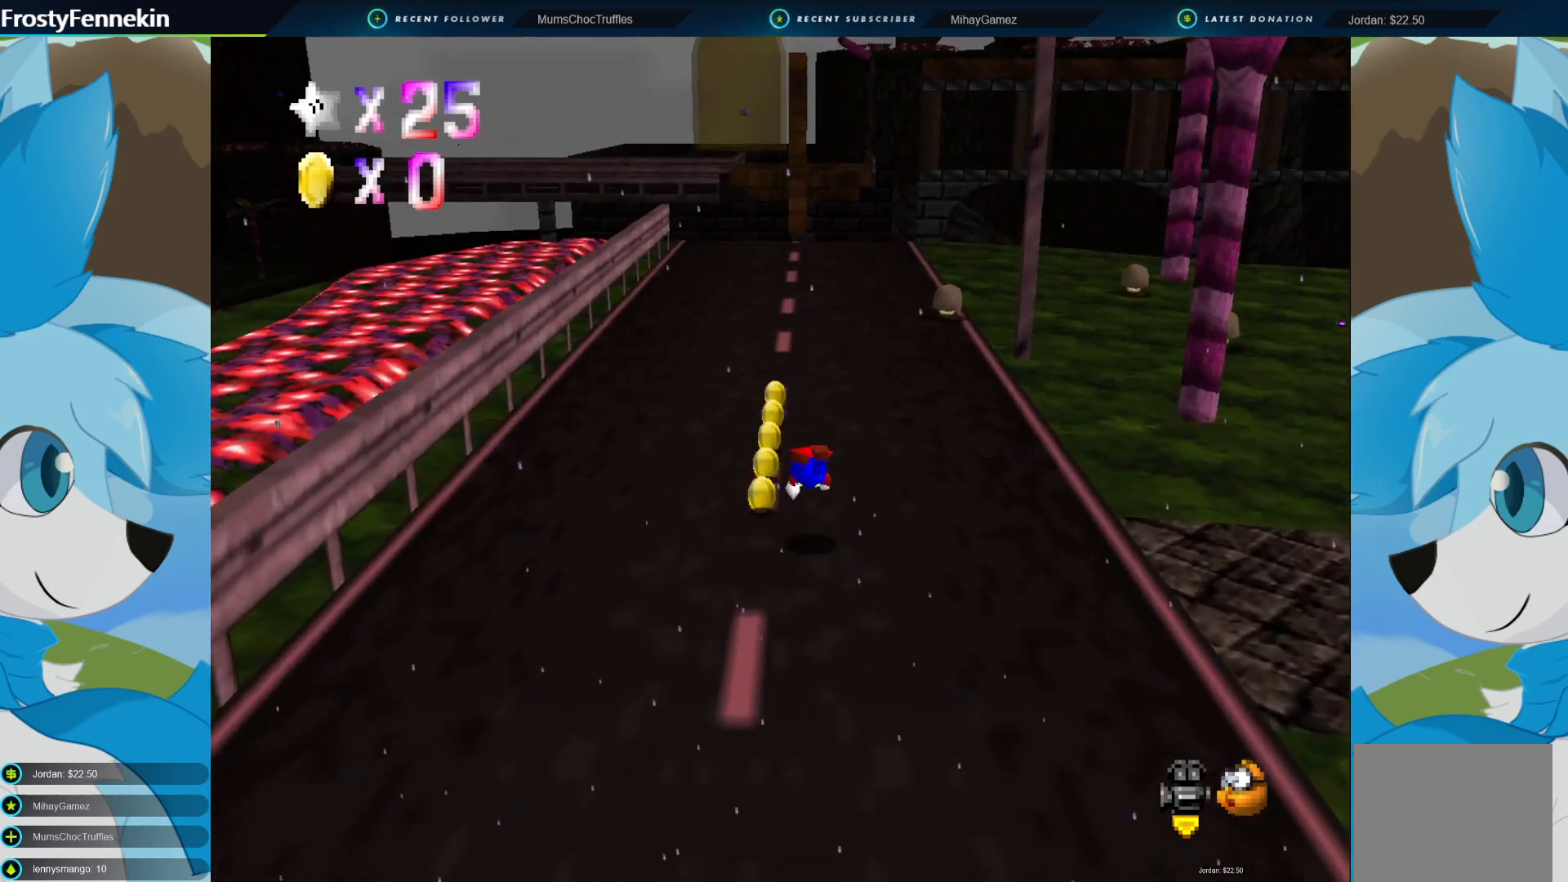
{"buttons": [], "left_stick": "up", "right_stick": "center", "events": [[167, "CROSS", "down"], [267, "CROSS", "up"]]}
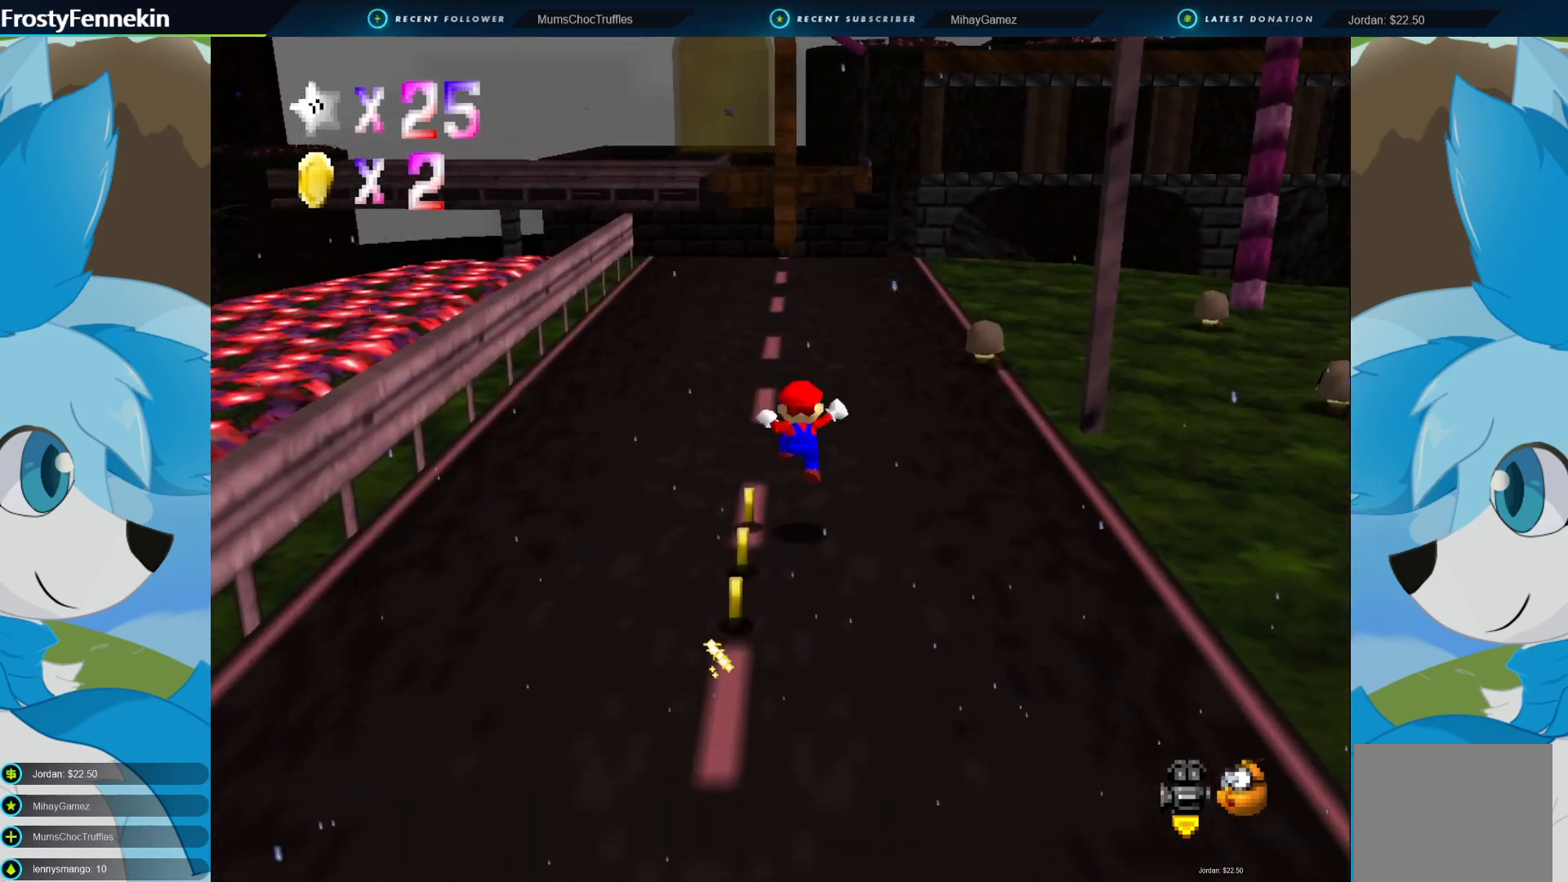
{"buttons": [], "left_stick": "up", "right_stick": "center", "events": [[200, "CROSS", "down"], [267, "SQUARE", "down"], [300, "CROSS", "up"], [400, "SQUARE", "up"]]}
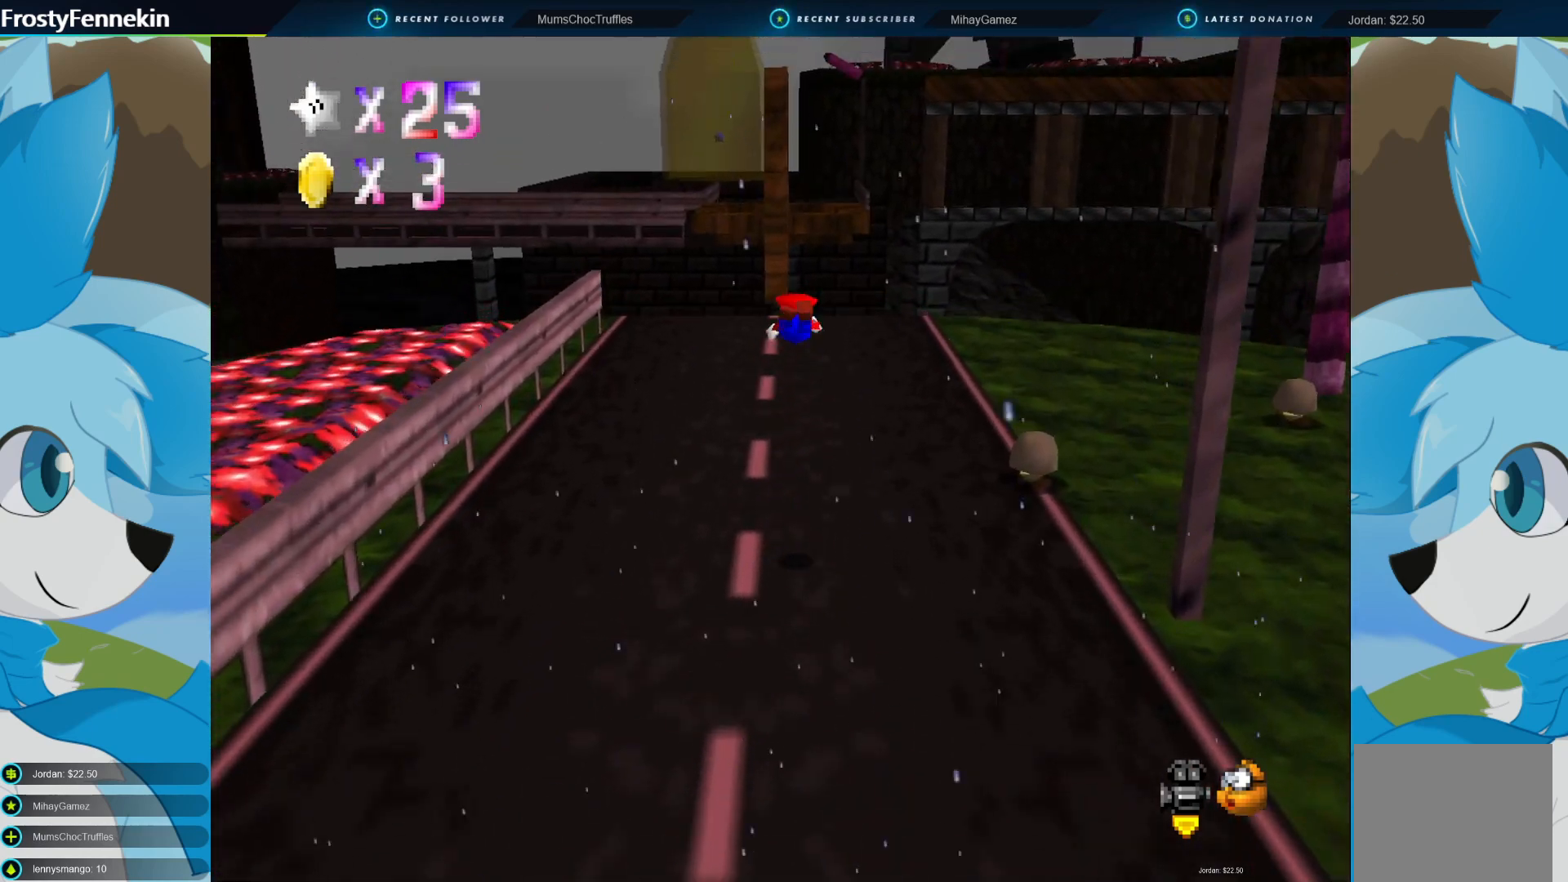
{"buttons": [], "left_stick": "up", "right_stick": "center", "events": []}
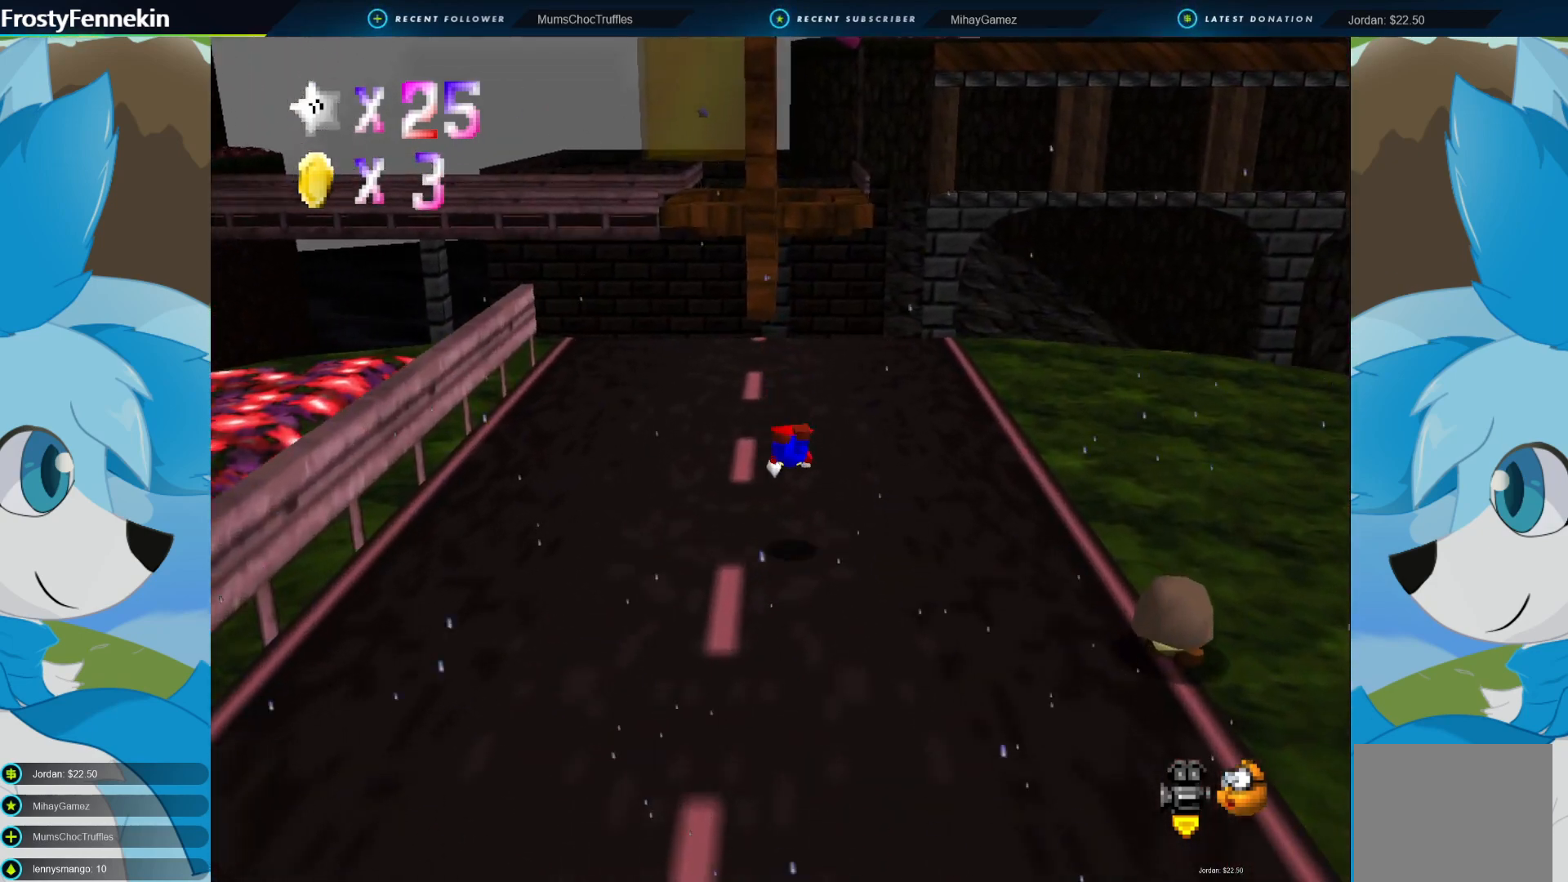
{"buttons": [], "left_stick": "up", "right_stick": "center", "events": [[200, "CROSS", "down"], [300, "CROSS", "up"]]}
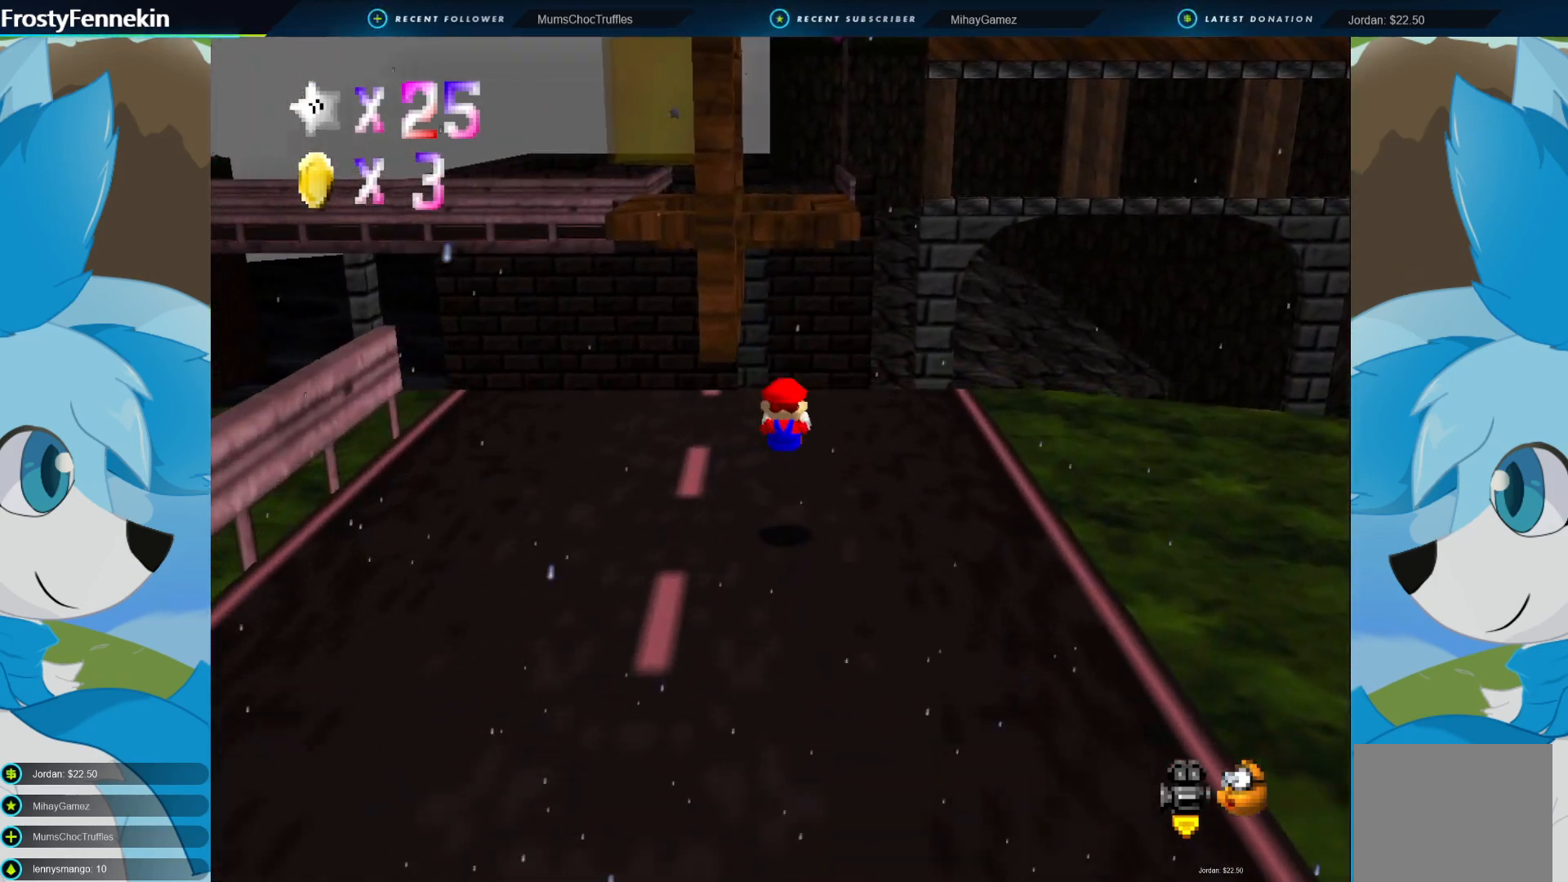
{"buttons": [], "left_stick": "up", "right_stick": "center", "events": []}
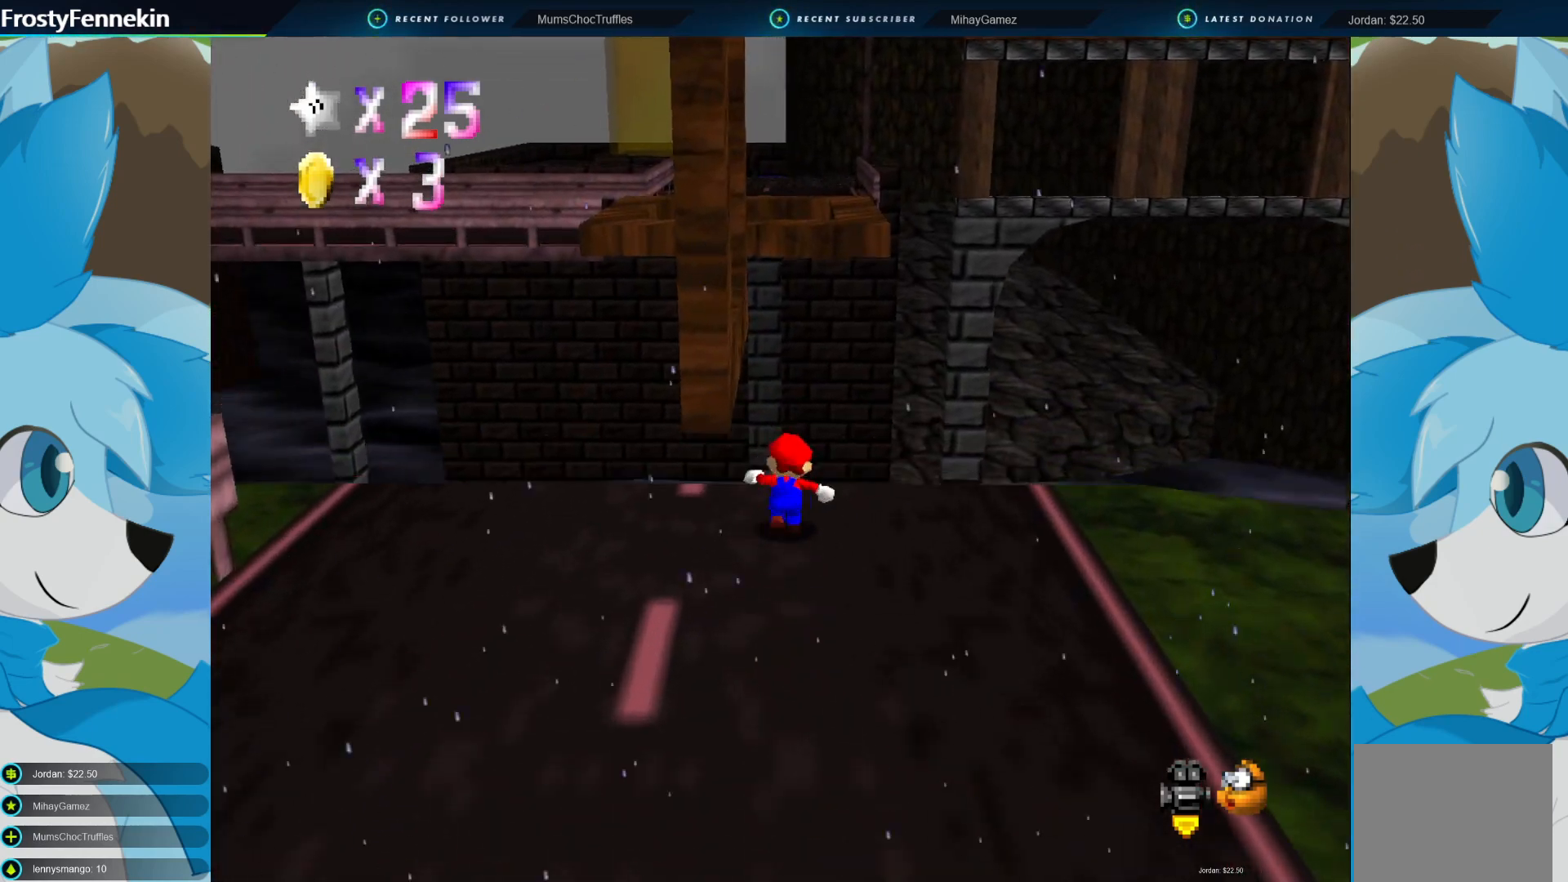
{"buttons": [], "left_stick": "down-left", "right_stick": "center", "events": [[67, "CIRCLE", "down"], [100, "CROSS", "down"], [300, "CIRCLE", "up"], [300, "CROSS", "up"], [367, "left_stick", "down-left"]]}
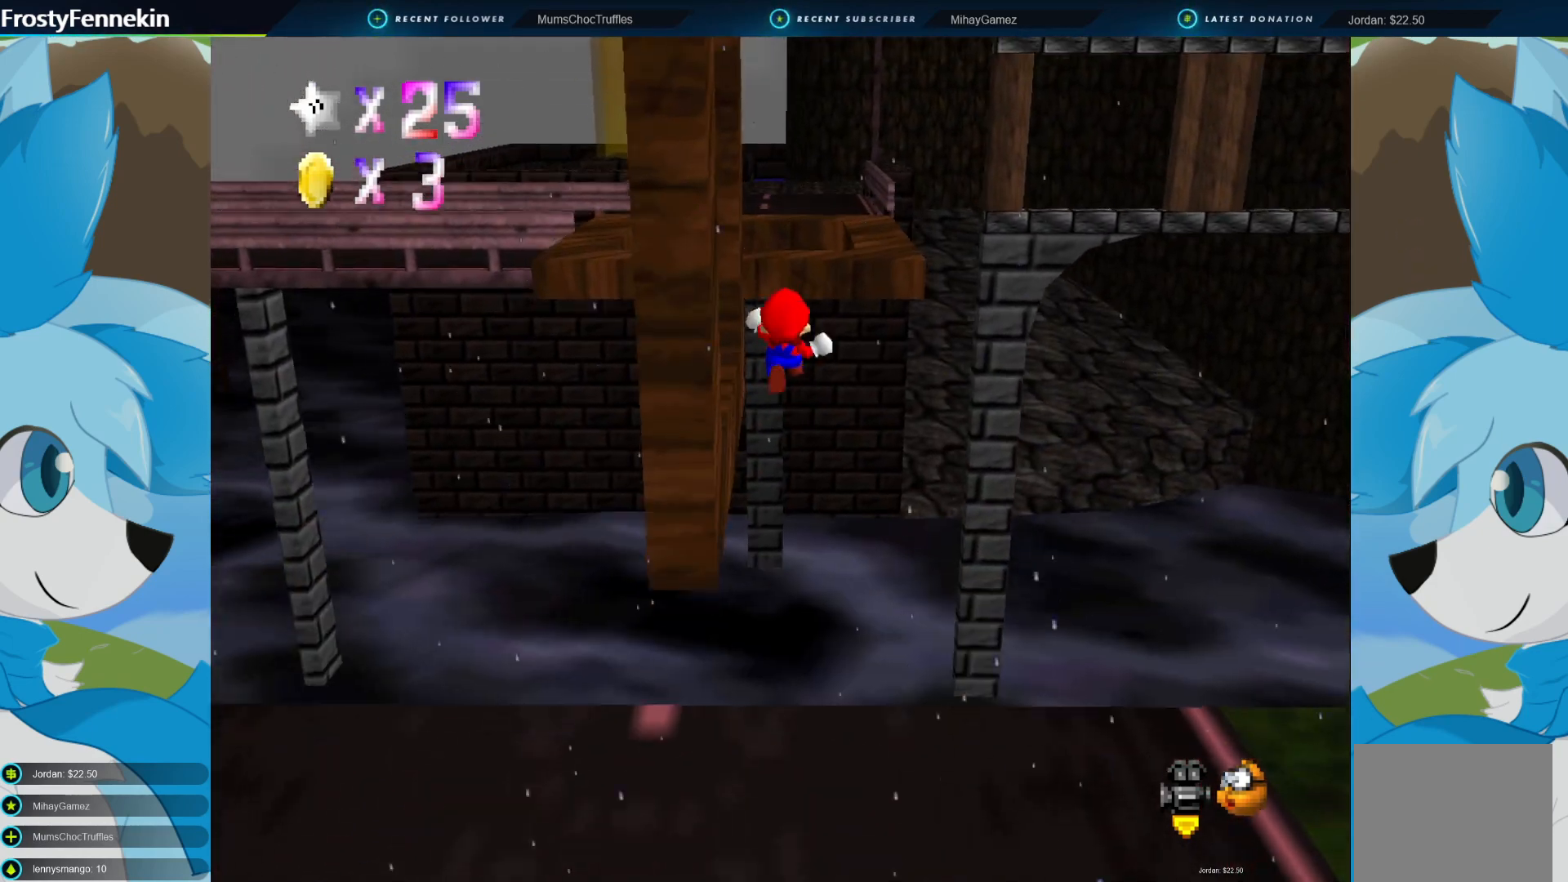
{"buttons": [], "left_stick": "down-left", "right_stick": "center", "events": []}
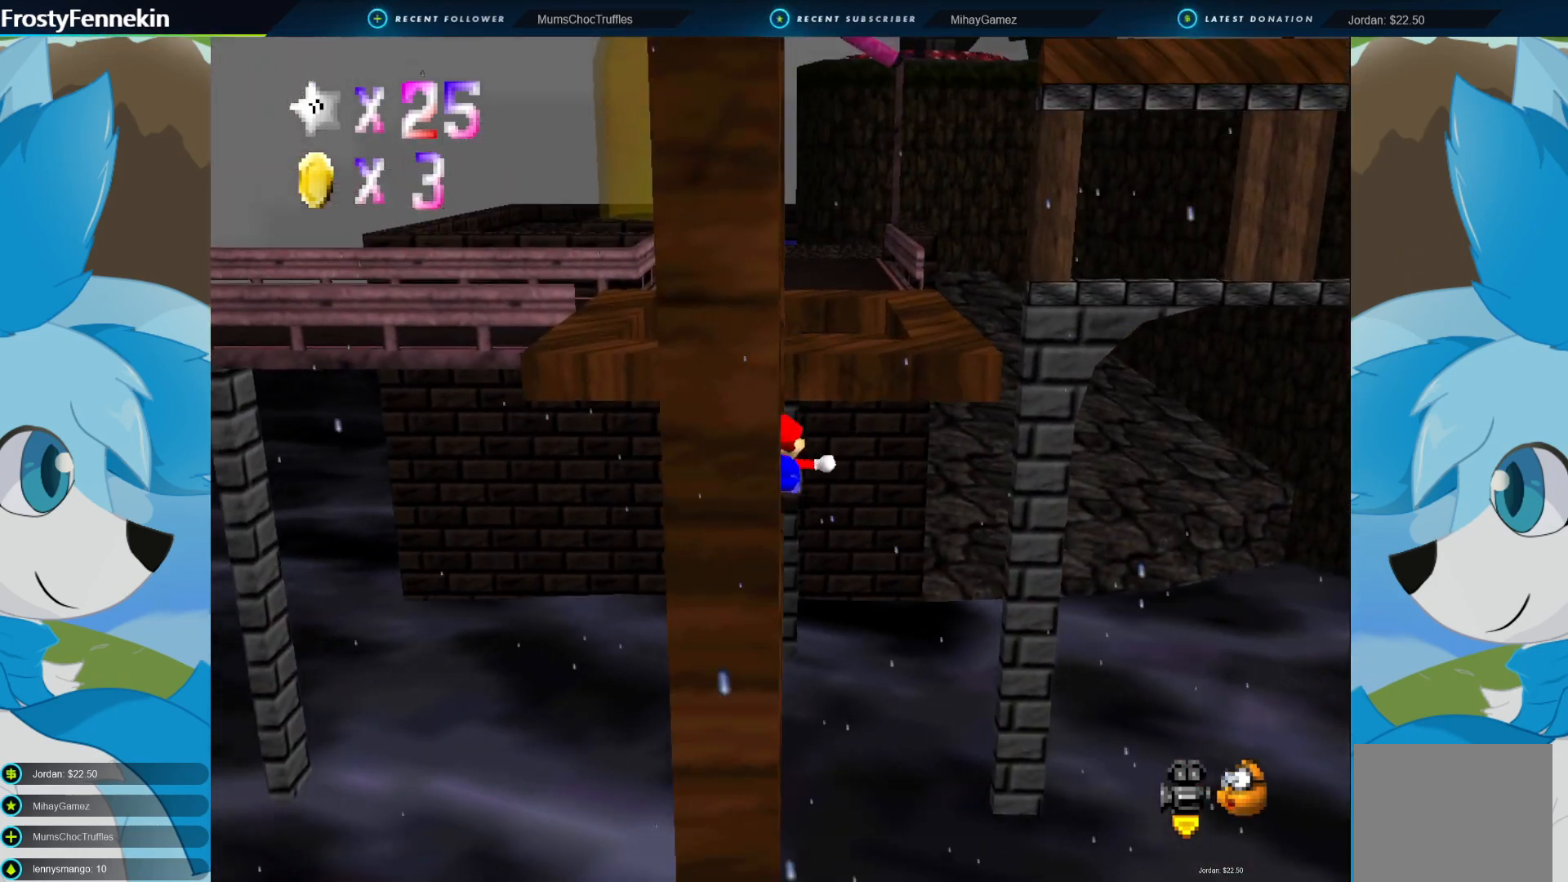
{"buttons": [], "left_stick": "center", "right_stick": "center", "events": [[133, "left_stick", "center"]]}
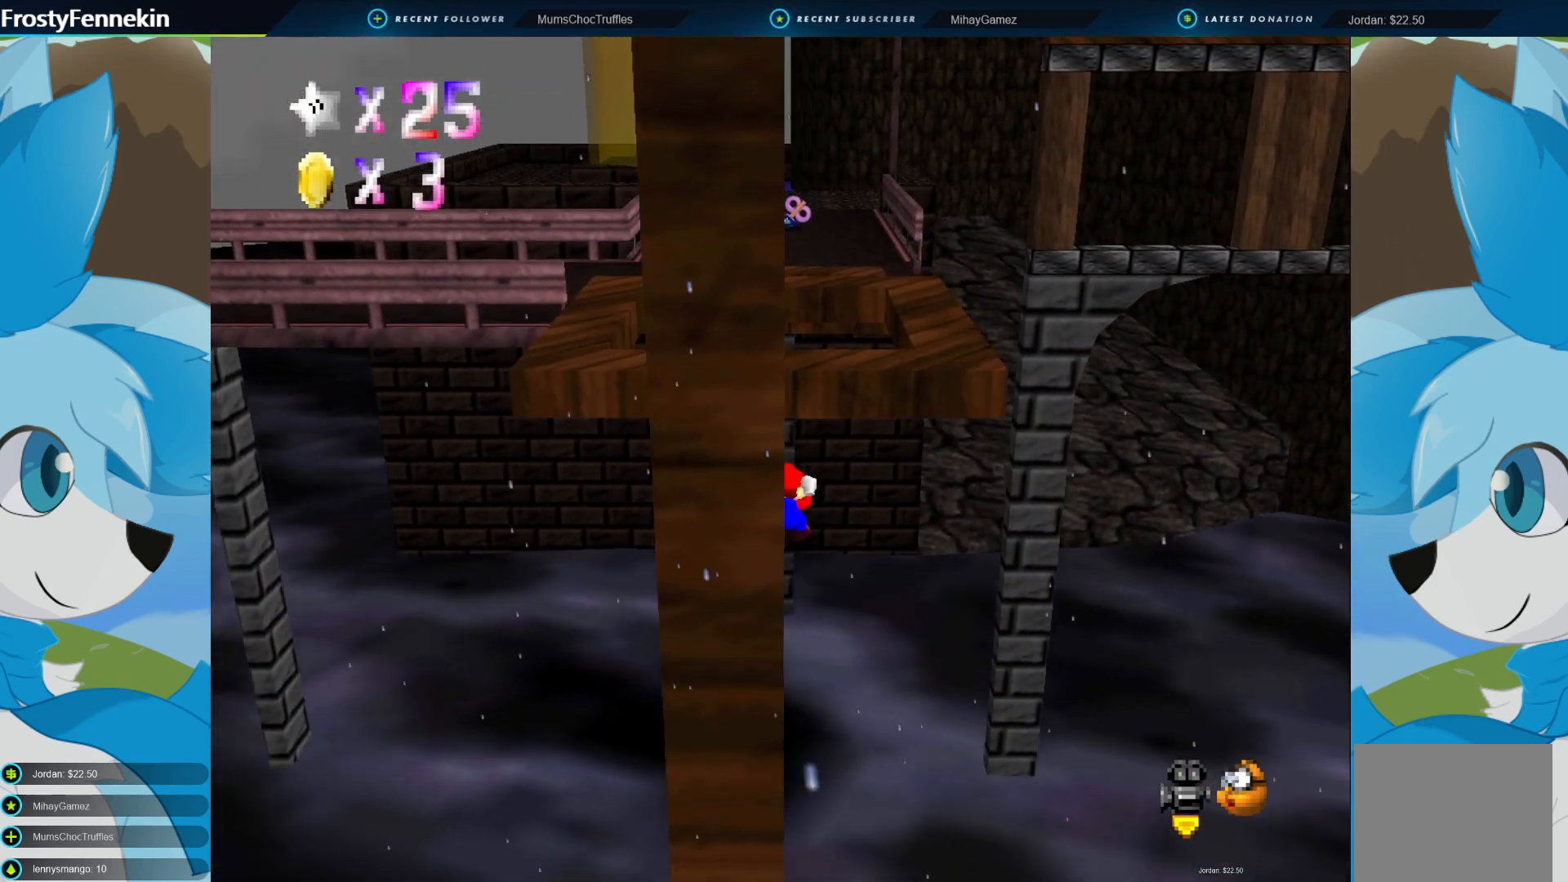
{"buttons": [], "left_stick": "down-left", "right_stick": "center", "events": [[100, "CROSS", "down"], [333, "CROSS", "up"], [333, "left_stick", "down-left"]]}
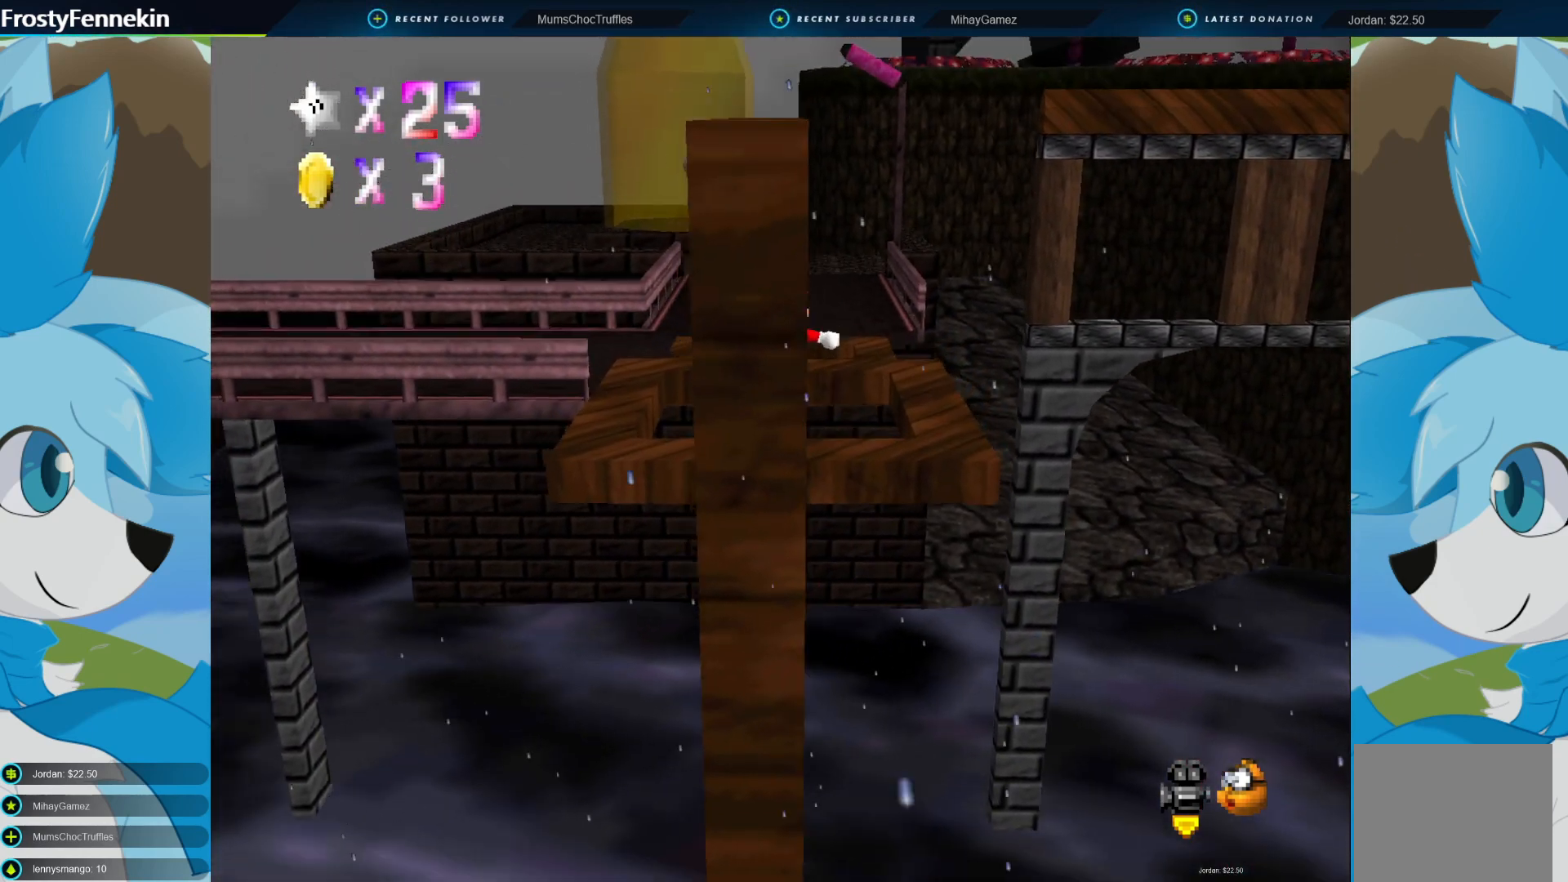
{"buttons": [], "left_stick": "center", "right_stick": "center", "events": [[100, "left_stick", "down"], [300, "left_stick", "center"]]}
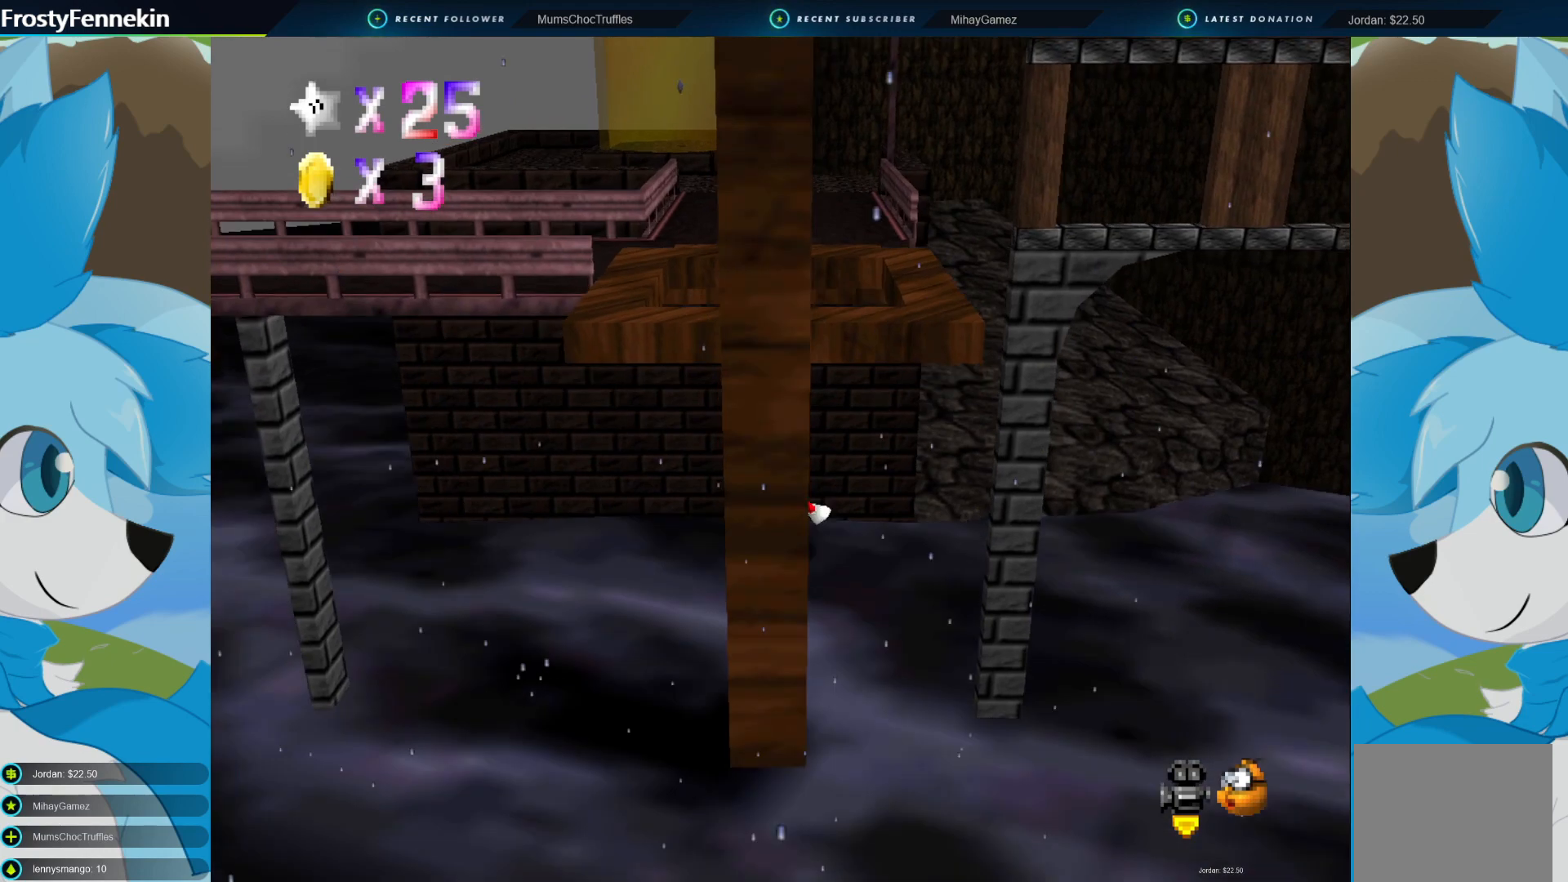
{"buttons": [], "left_stick": "down-left", "right_stick": "center", "events": [[100, "CROSS", "down"], [200, "CROSS", "up"], [300, "left_stick", "down-left"]]}
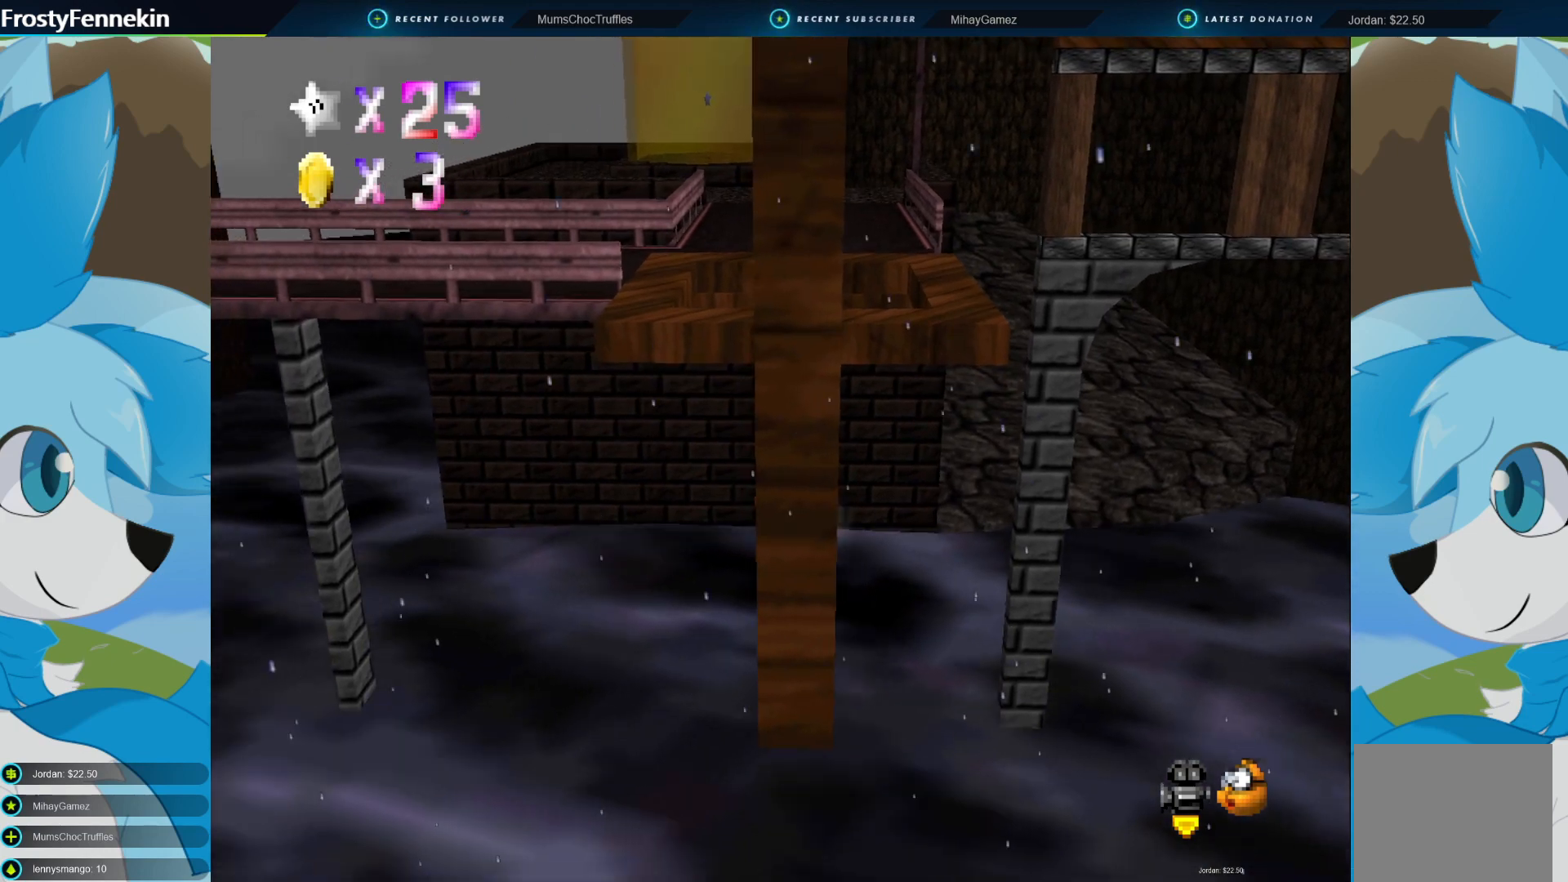
{"buttons": ["CROSS"], "left_stick": "right", "right_stick": "center", "events": [[67, "left_stick", "center"], [300, "CROSS", "down"], [367, "left_stick", "right"]]}
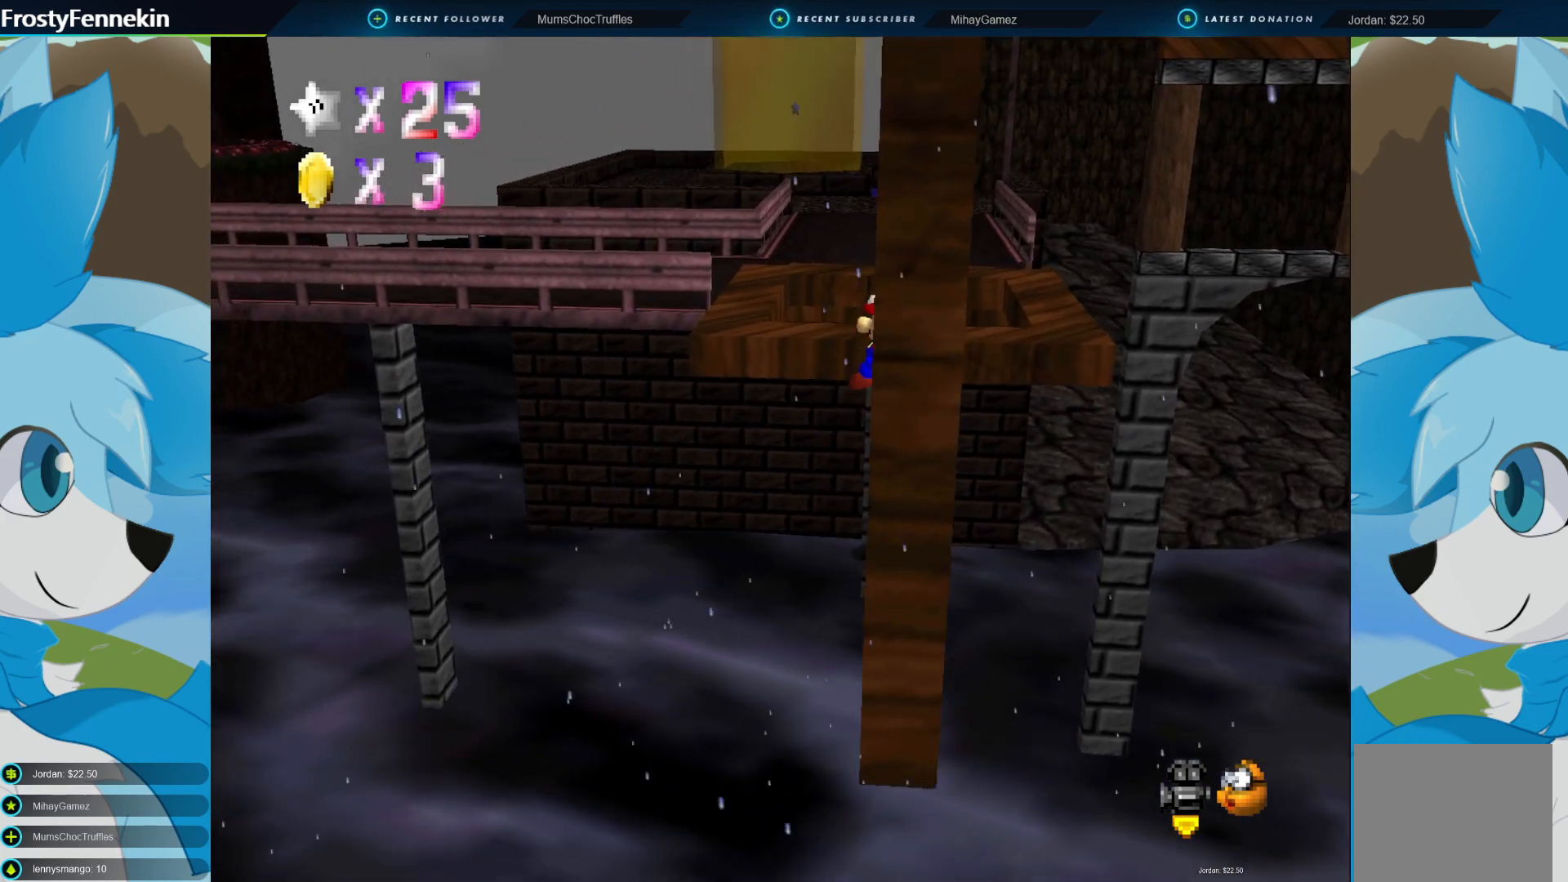
{"buttons": [], "left_stick": "center", "right_stick": "center", "events": [[33, "CROSS", "up"], [133, "left_stick", "center"], [200, "left_stick", "down"], [433, "left_stick", "center"]]}
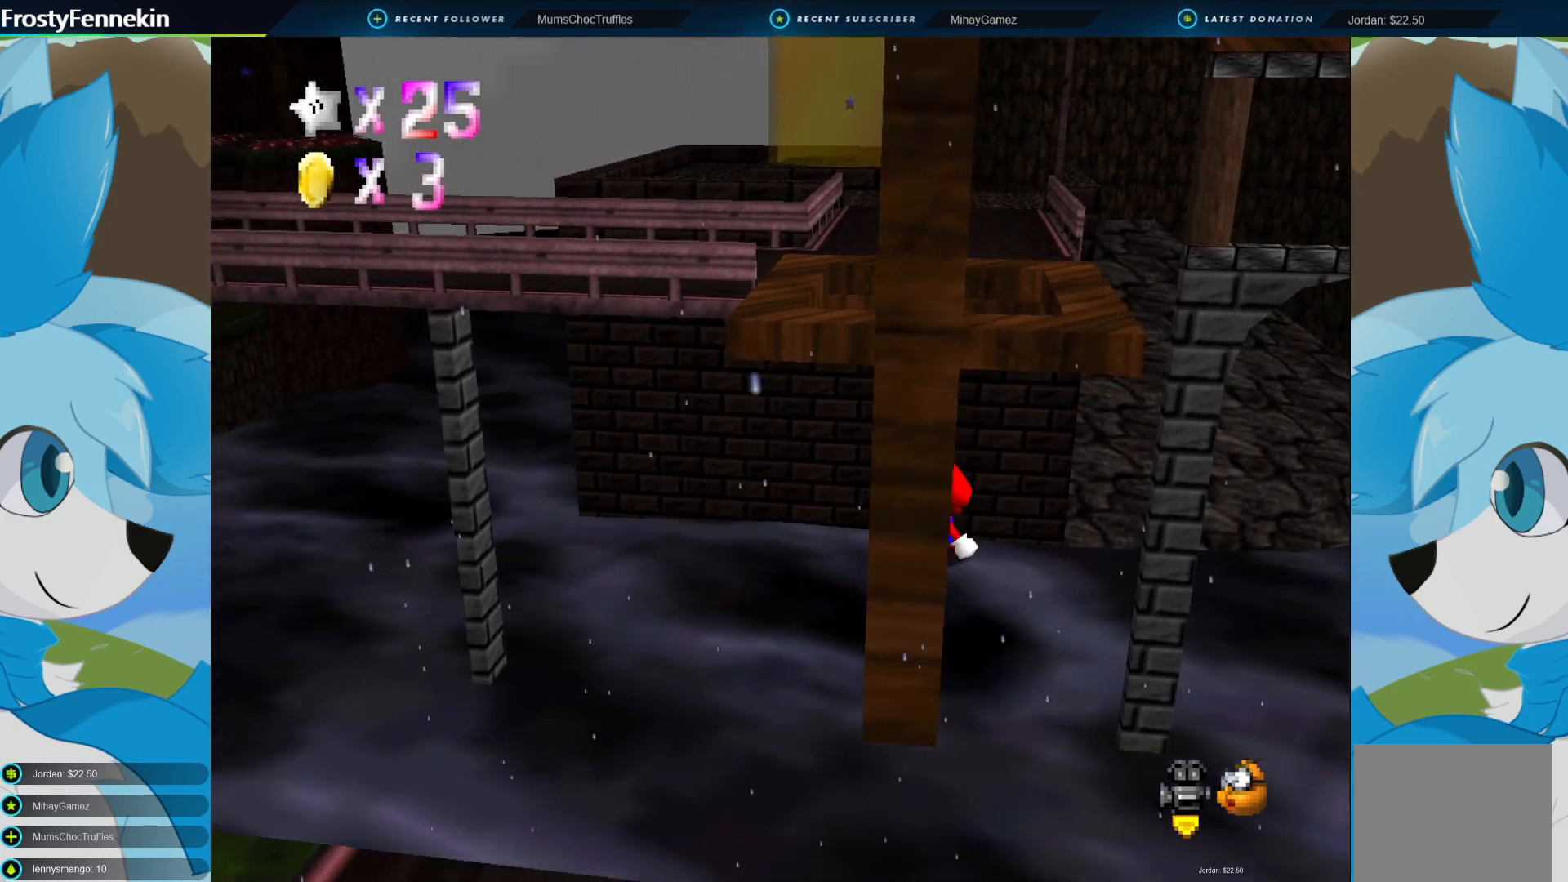
{"buttons": [], "left_stick": "center", "right_stick": "center", "events": []}
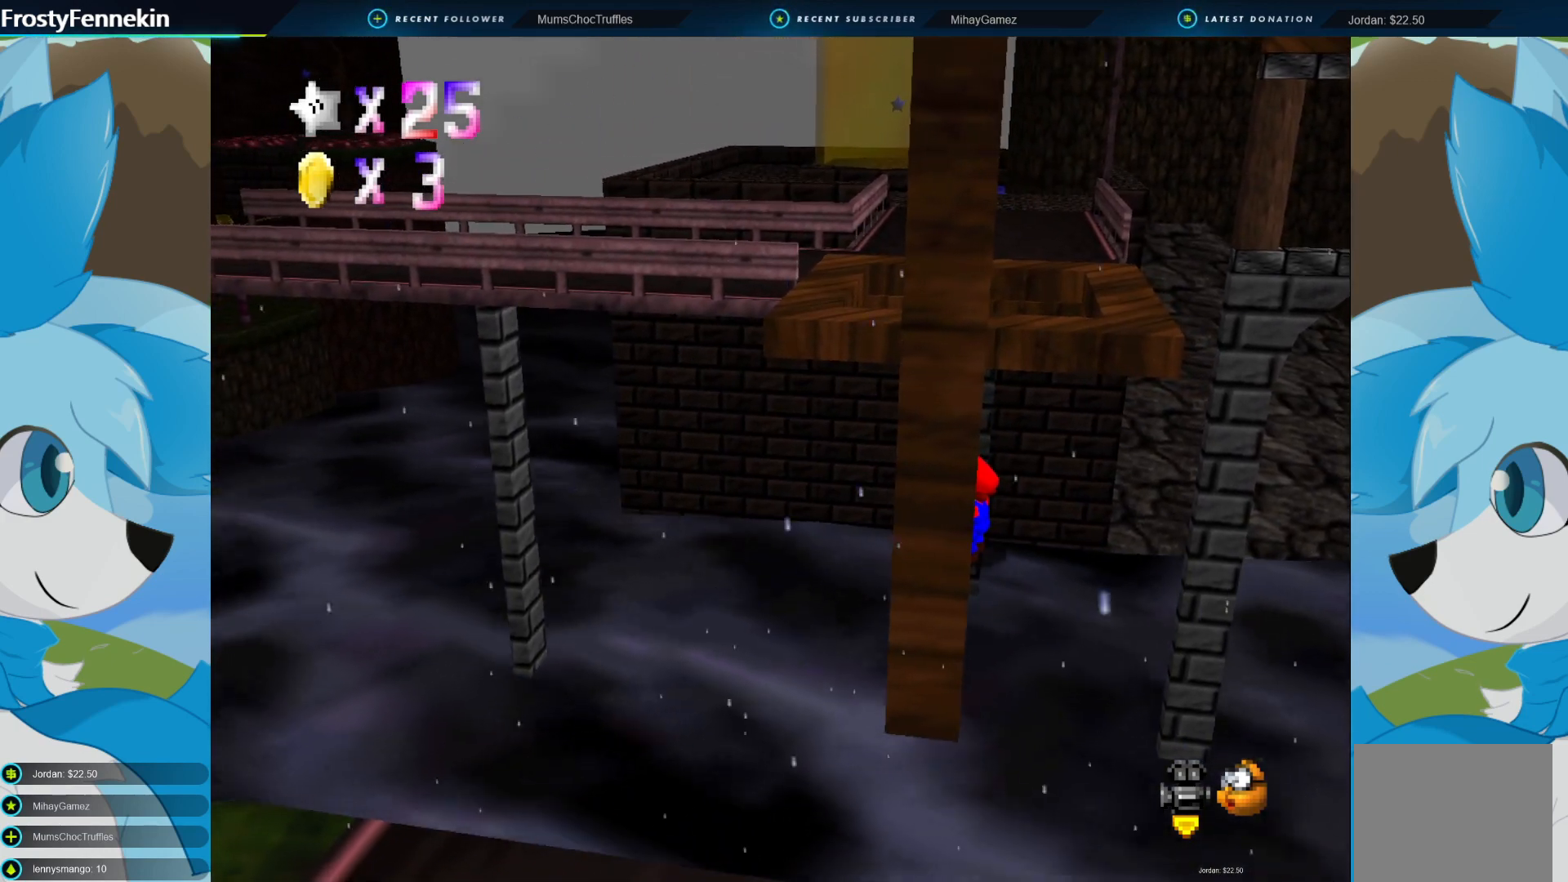
{"buttons": [], "left_stick": "center", "right_stick": "center", "events": [[300, "left_stick", "up-right"], [400, "left_stick", "center"]]}
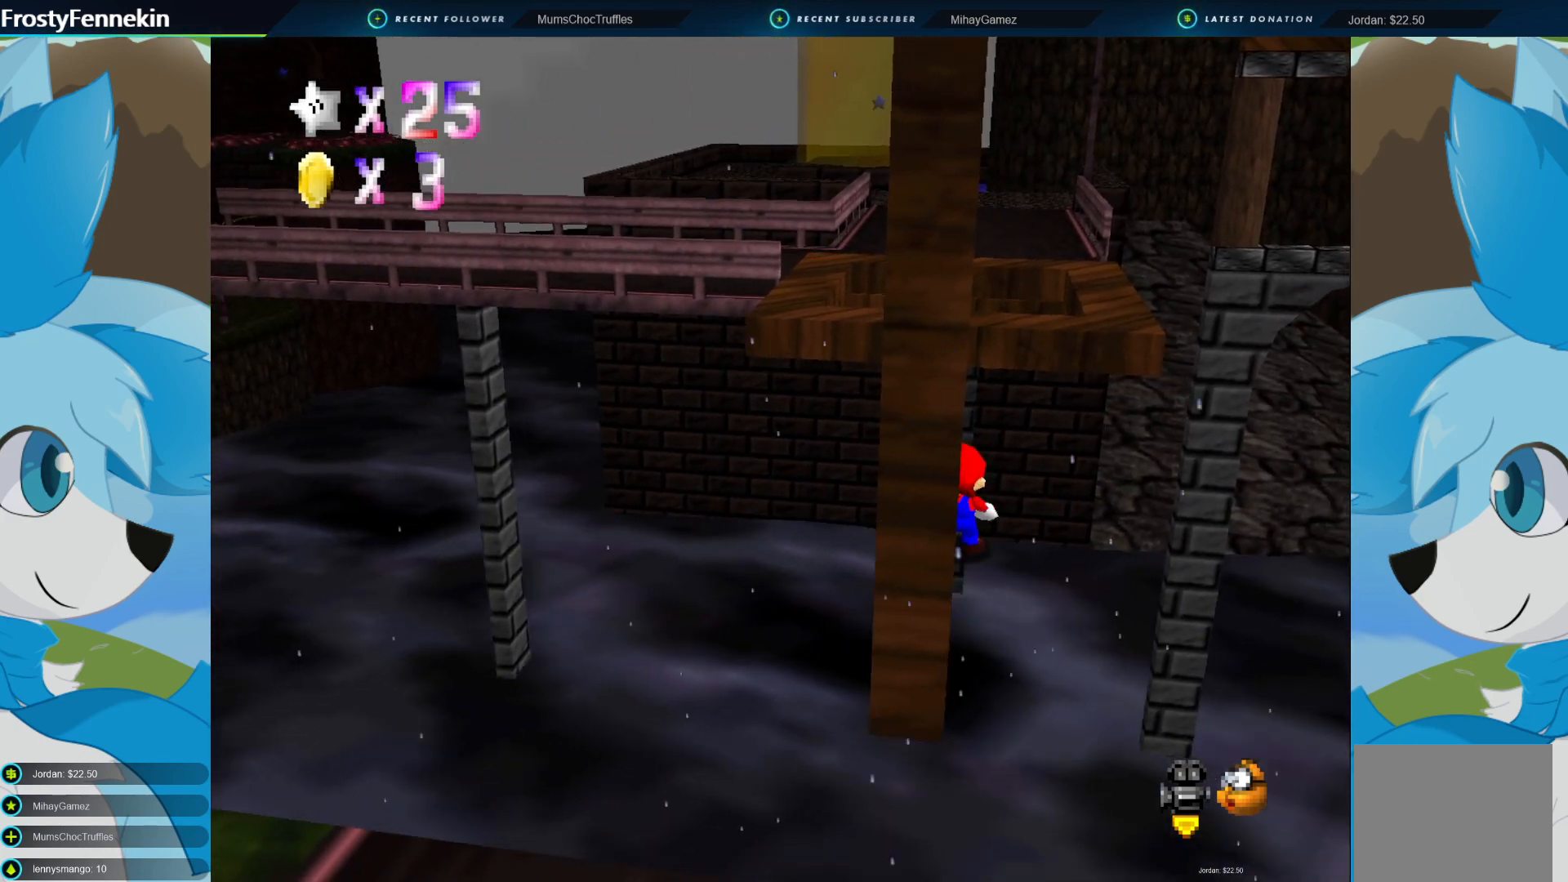
{"buttons": [], "left_stick": "center", "right_stick": "center", "events": [[67, "CROSS", "down"], [100, "left_stick", "down-left"], [167, "CROSS", "up"], [400, "left_stick", "center"]]}
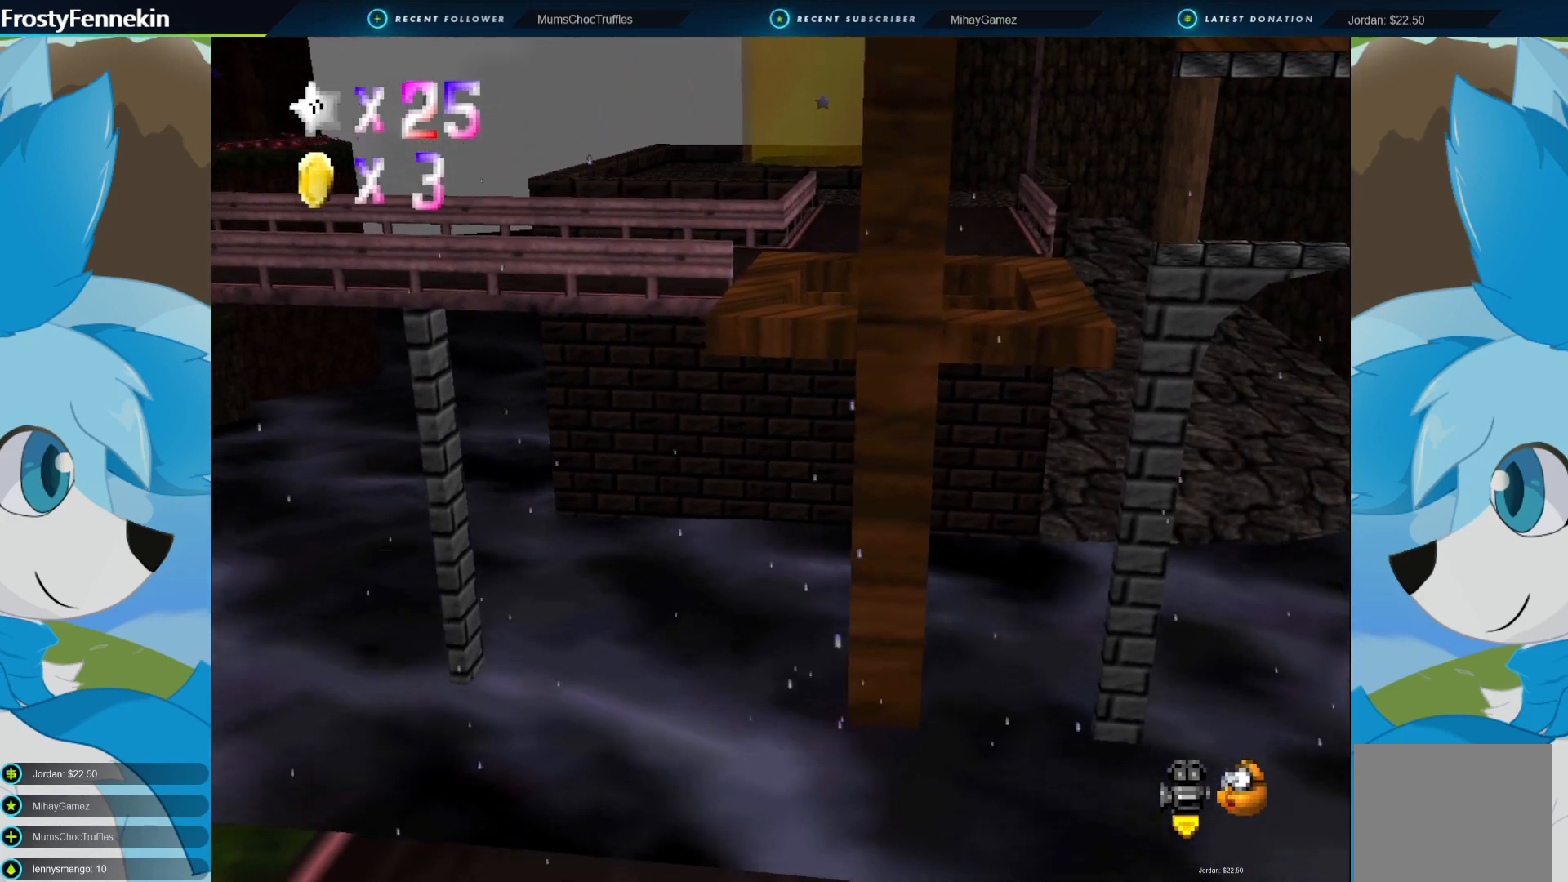
{"buttons": [], "left_stick": "center", "right_stick": "center", "events": []}
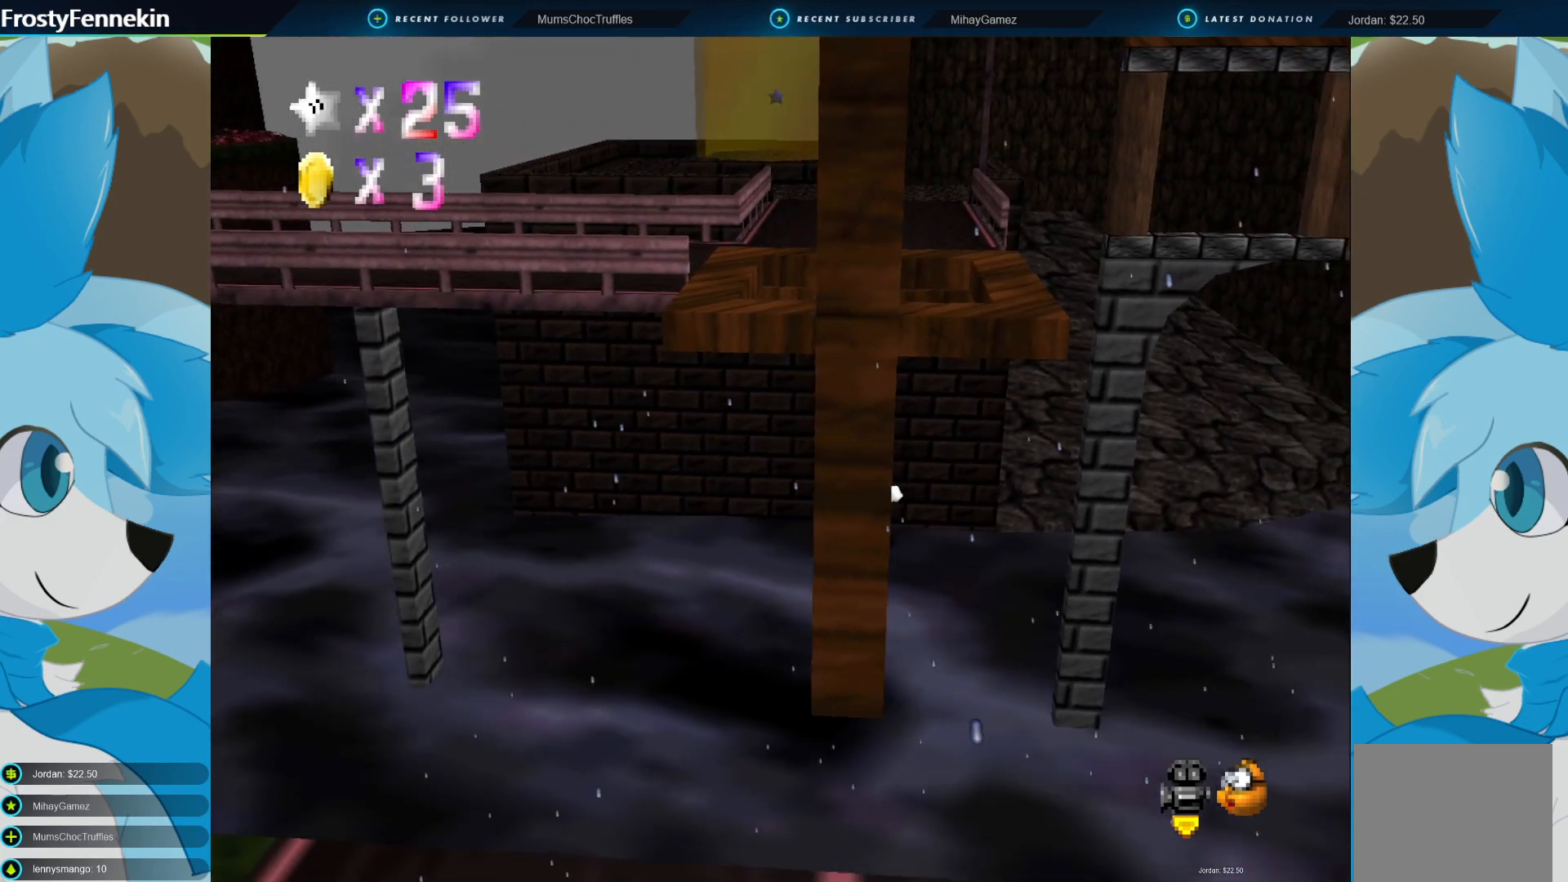
{"buttons": [], "left_stick": "up", "right_stick": "center", "events": [[67, "CIRCLE", "down"], [267, "CIRCLE", "up"], [400, "left_stick", "up"]]}
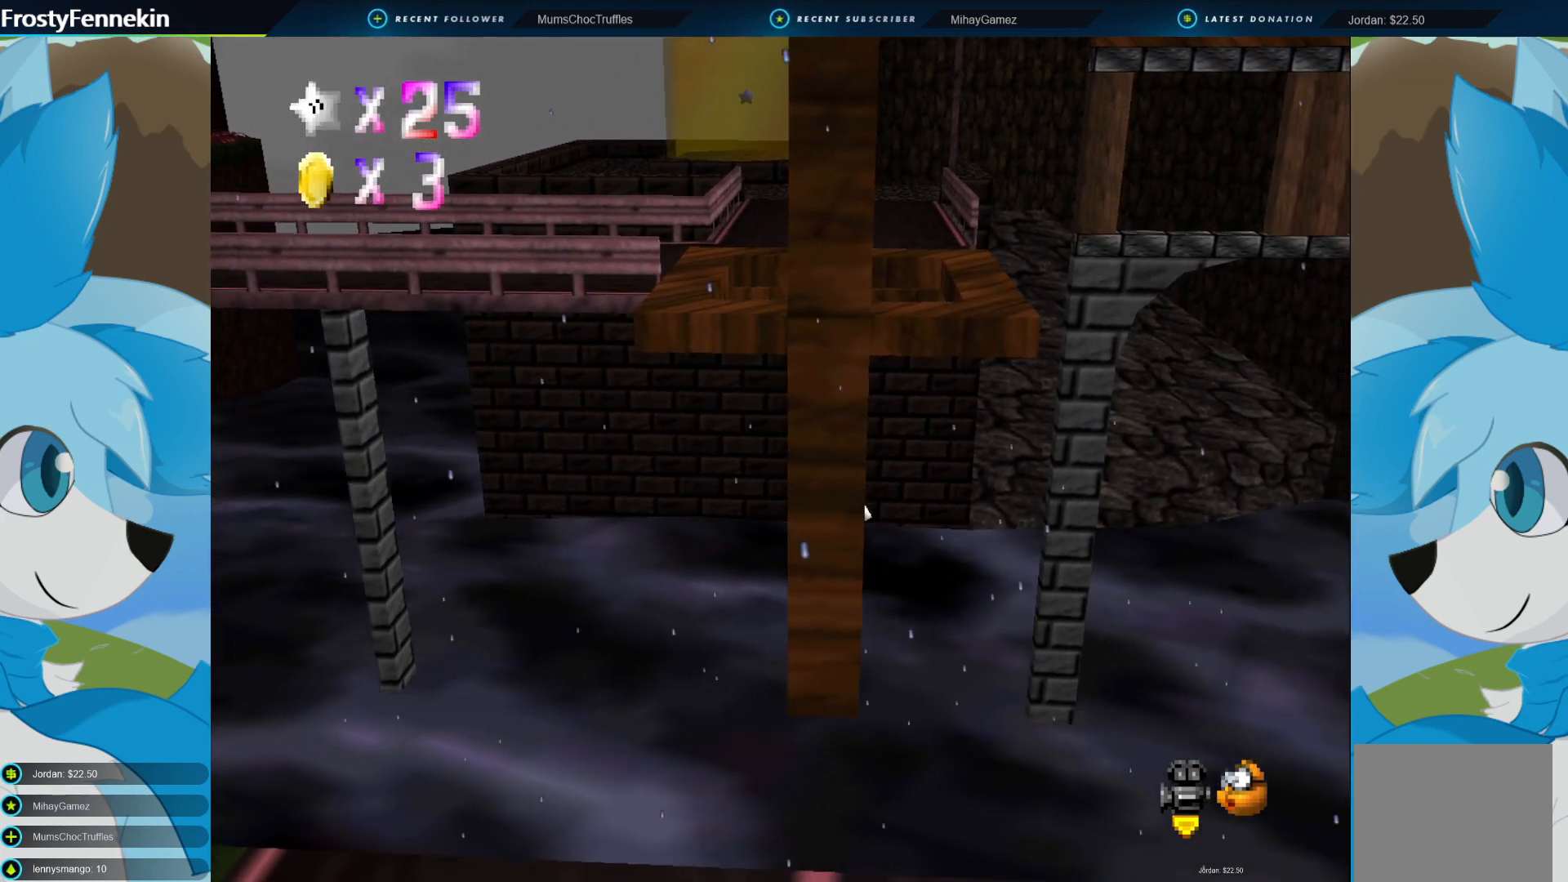
{"buttons": [], "left_stick": "up", "right_stick": "center", "events": []}
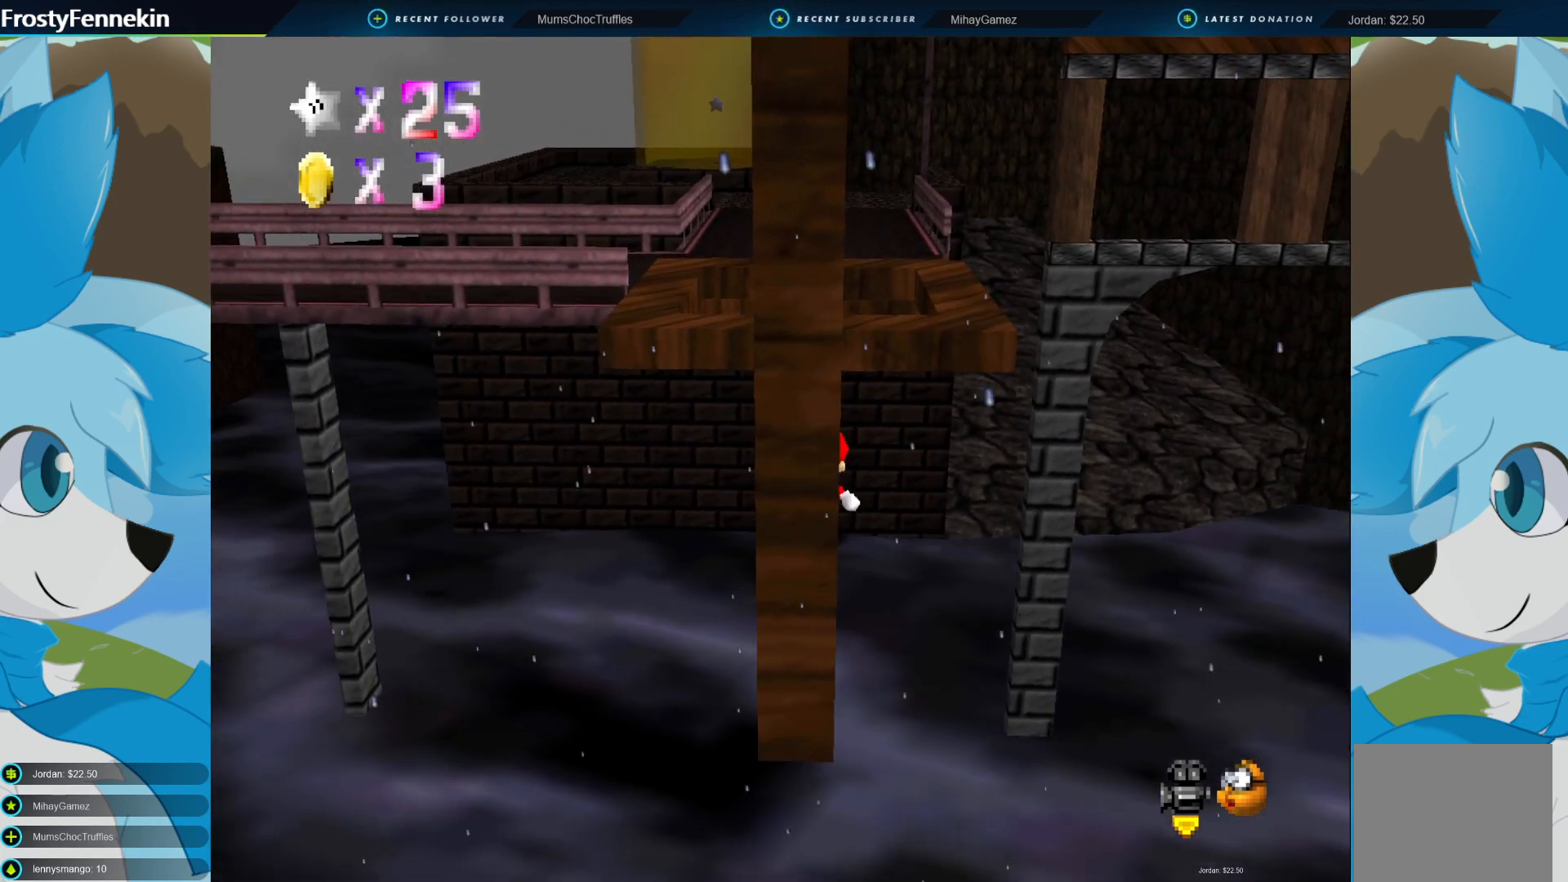
{"buttons": ["CROSS", "CIRCLE"], "left_stick": "up", "right_stick": "center", "events": [[67, "CIRCLE", "down"], [100, "CROSS", "down"]]}
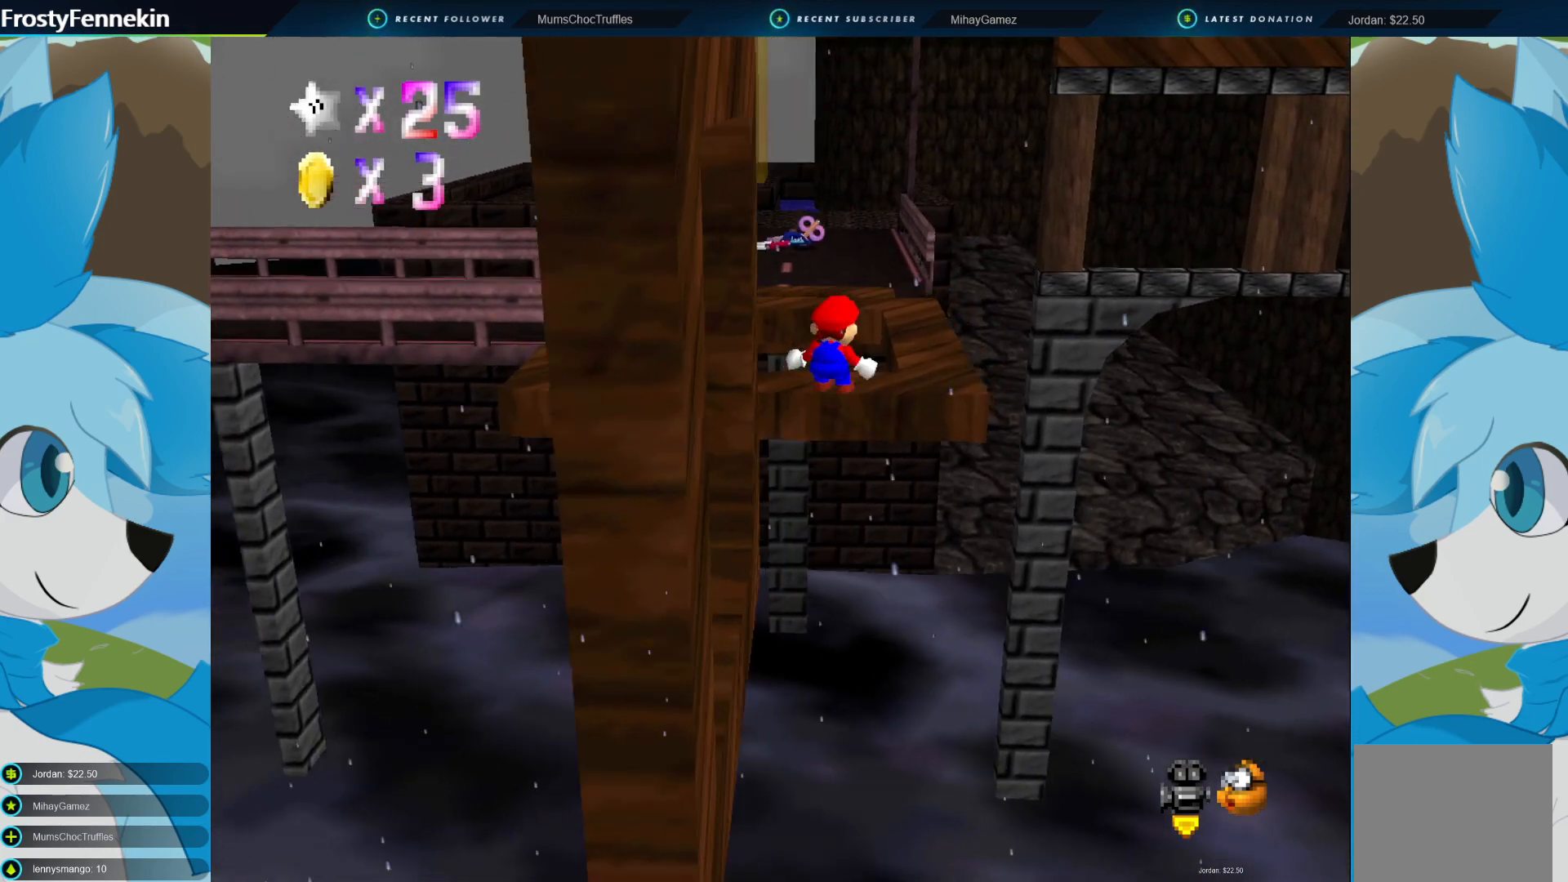
{"buttons": [], "left_stick": "center", "right_stick": "center", "events": [[133, "CIRCLE", "up"], [133, "CROSS", "up"], [167, "left_stick", "down"], [367, "left_stick", "center"]]}
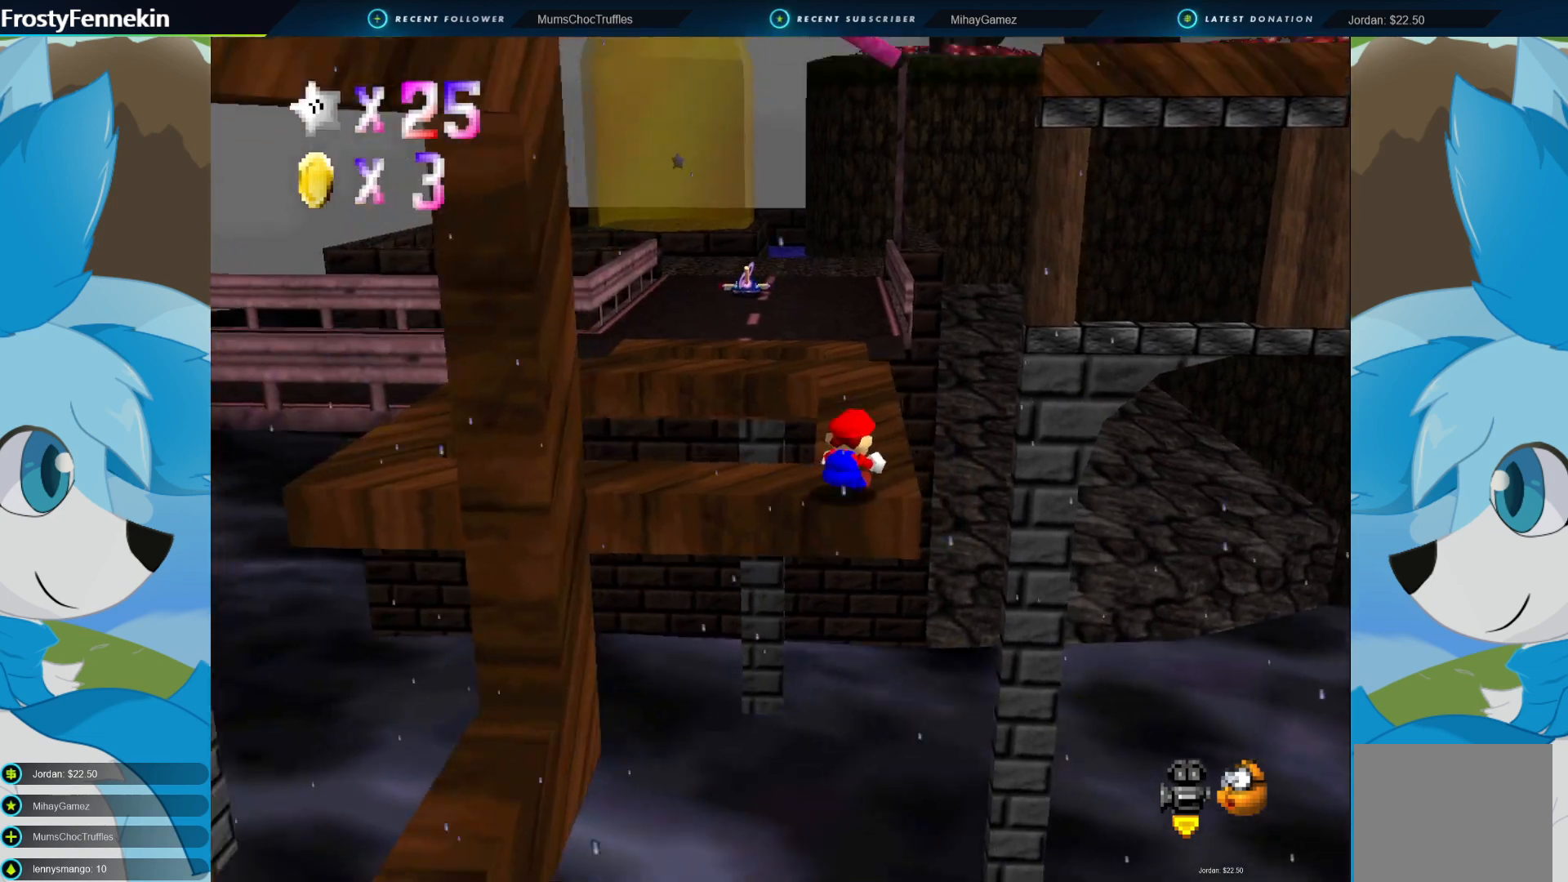
{"buttons": [], "left_stick": "up", "right_stick": "center", "events": [[333, "left_stick", "up"]]}
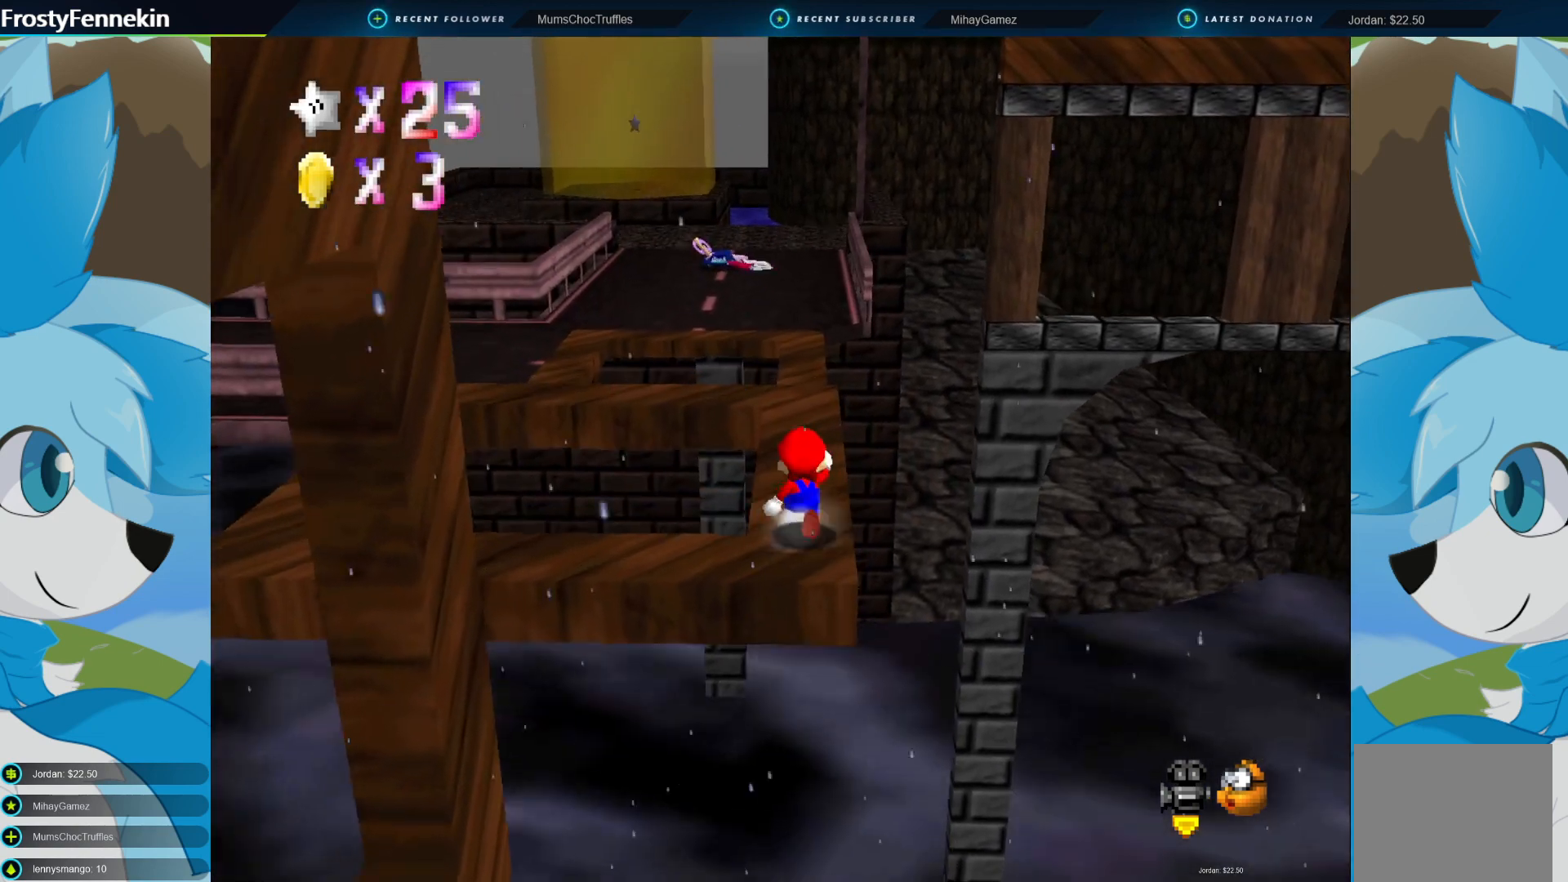
{"buttons": [], "left_stick": "up", "right_stick": "center", "events": []}
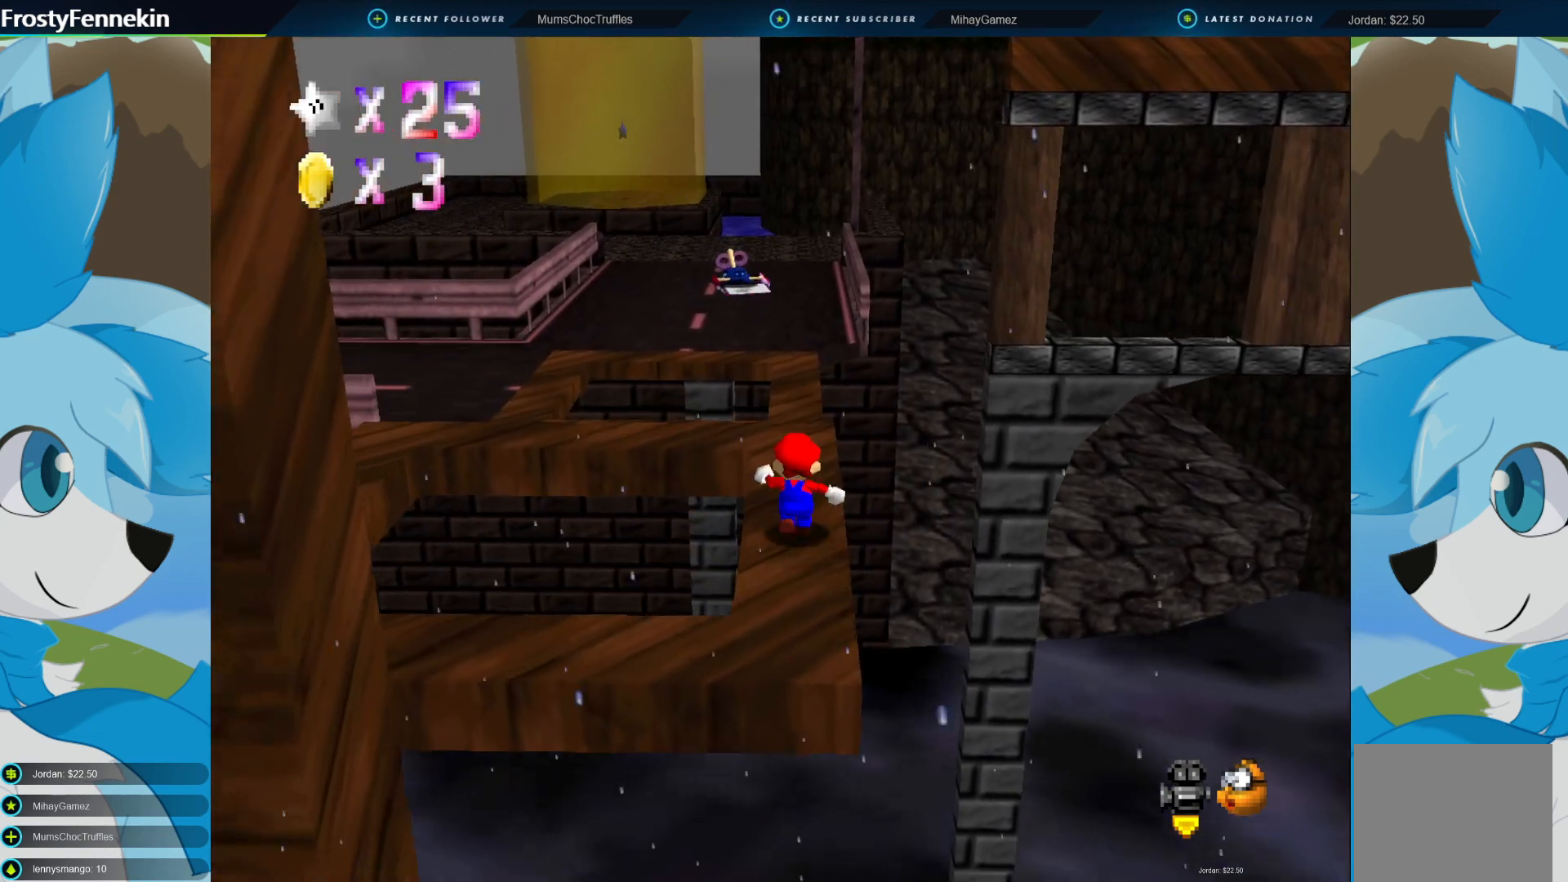
{"buttons": ["CROSS", "CIRCLE"], "left_stick": "up", "right_stick": "center", "events": [[267, "CIRCLE", "down"], [333, "CROSS", "down"]]}
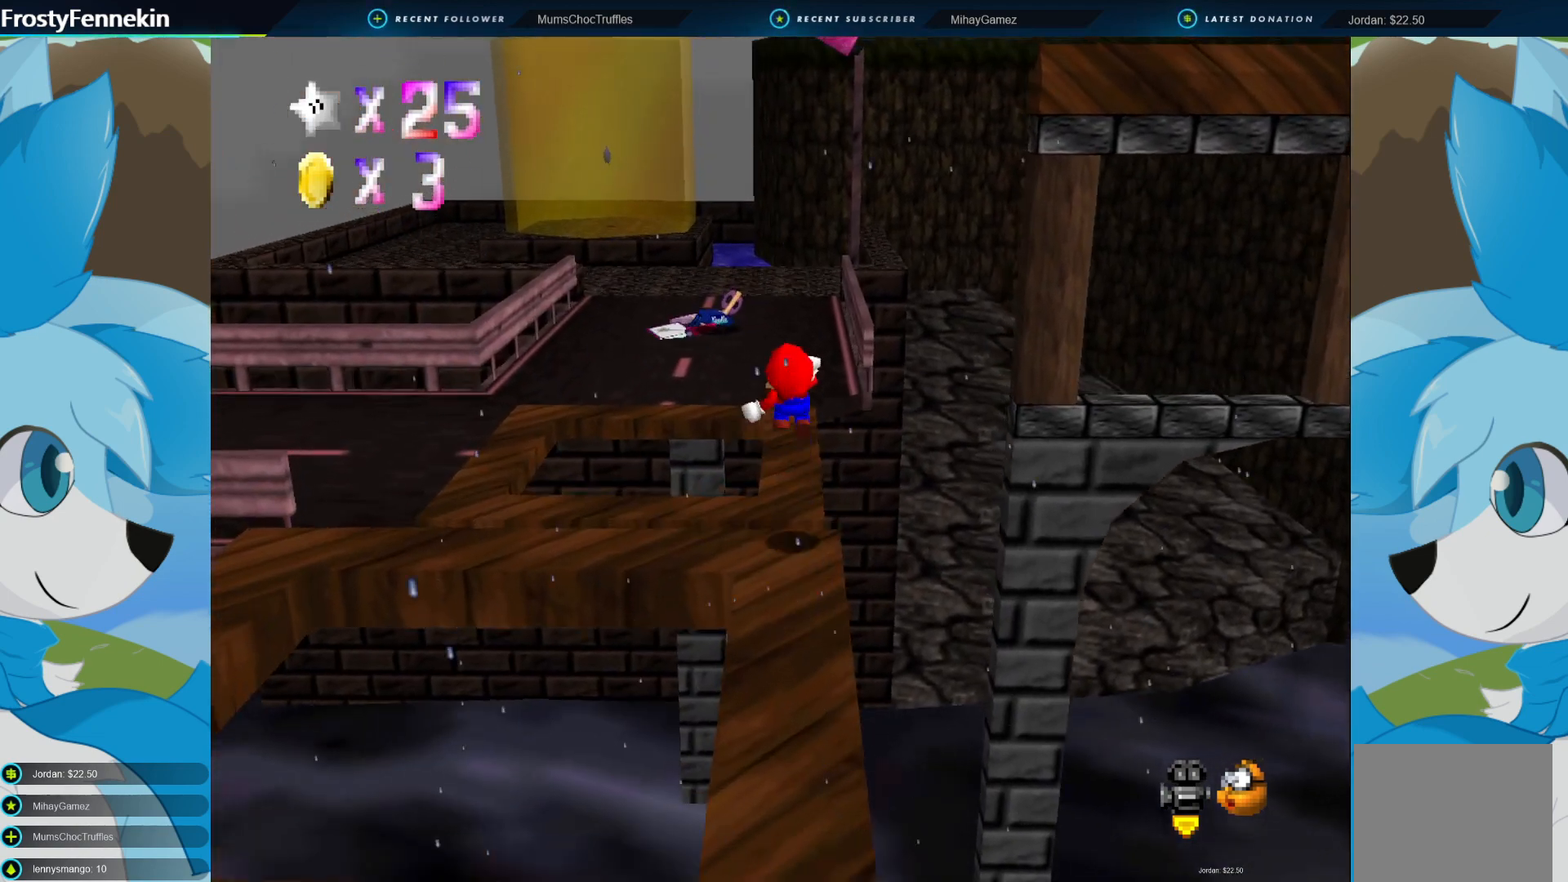
{"buttons": [], "left_stick": "down", "right_stick": "center", "events": [[33, "CIRCLE", "up"], [33, "CROSS", "up"], [167, "left_stick", "down-left"], [333, "left_stick", "down"]]}
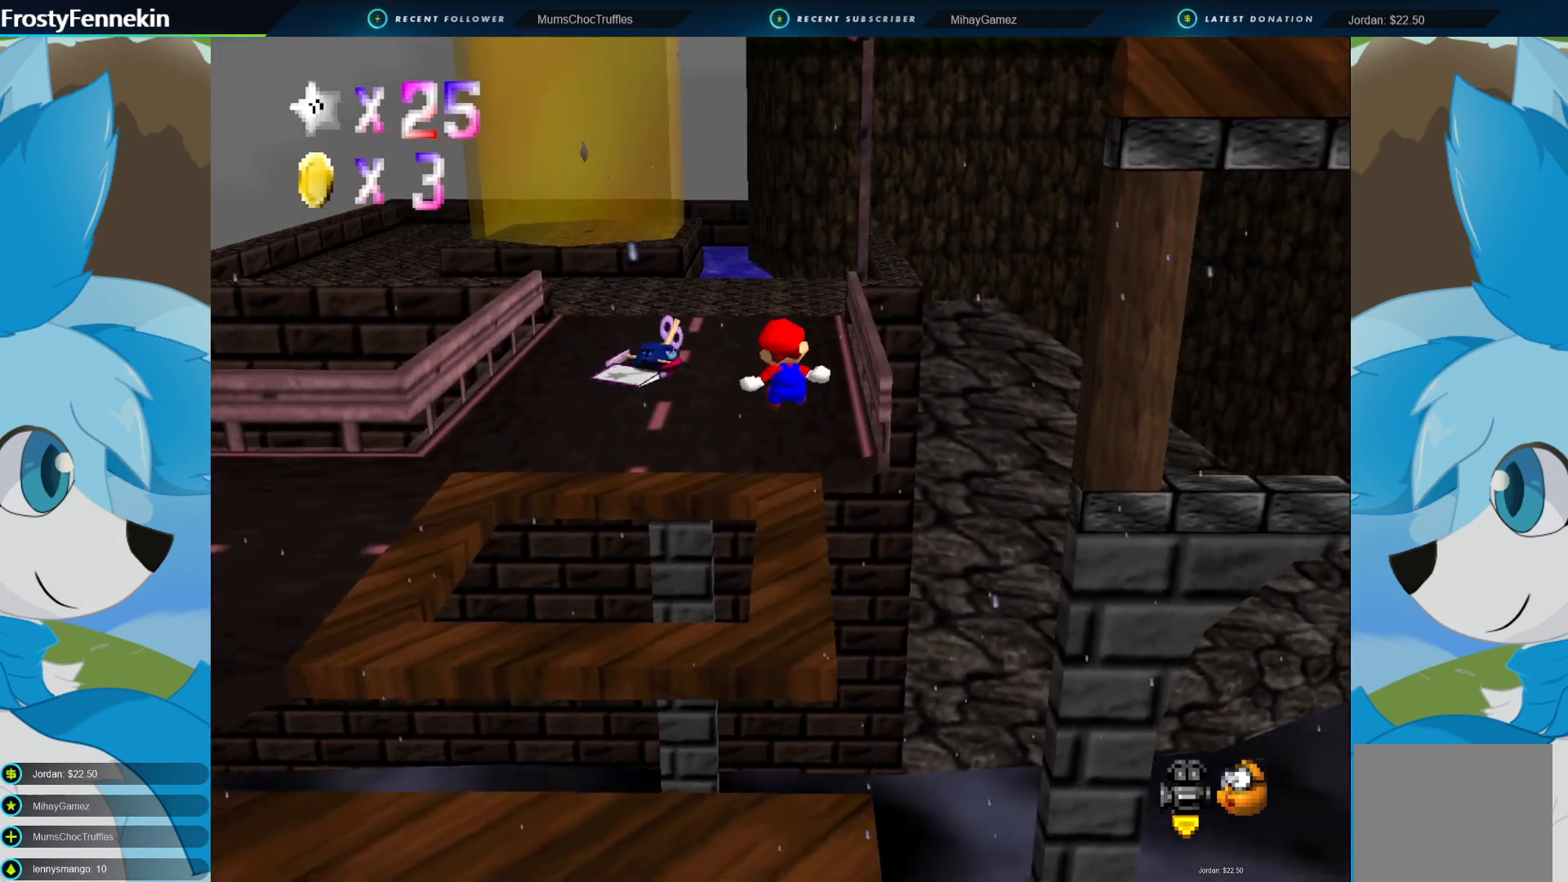
{"buttons": [], "left_stick": "center", "right_stick": "center", "events": [[300, "left_stick", "center"]]}
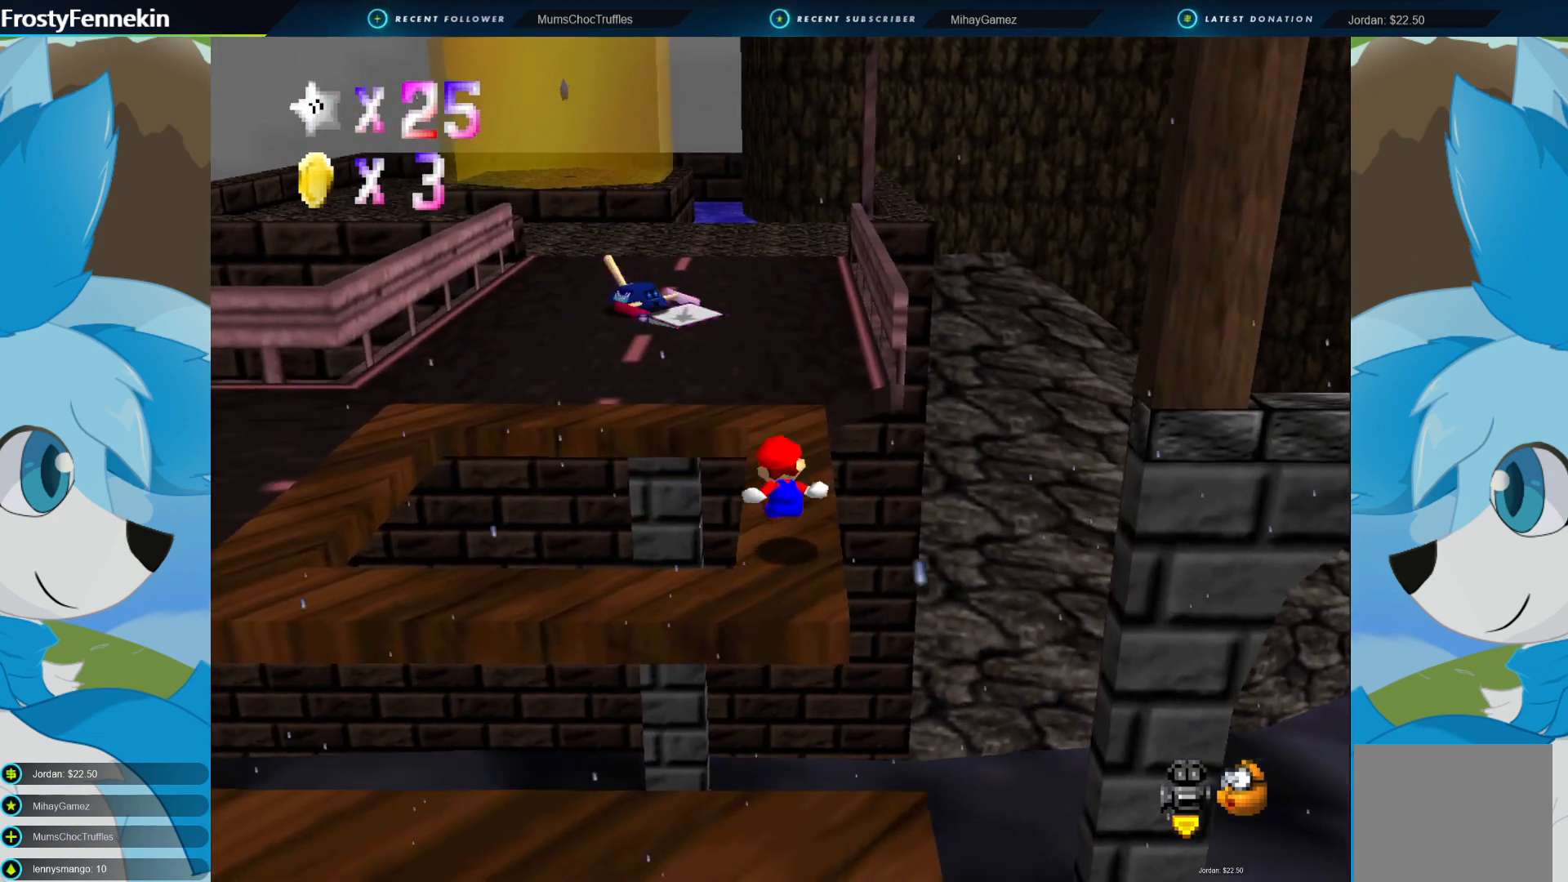
{"buttons": [], "left_stick": "center", "right_stick": "center", "events": [[100, "DPAD_LEFT", "down"], [167, "DPAD_LEFT", "up"], [233, "DPAD_LEFT", "down"], [333, "DPAD_LEFT", "up"]]}